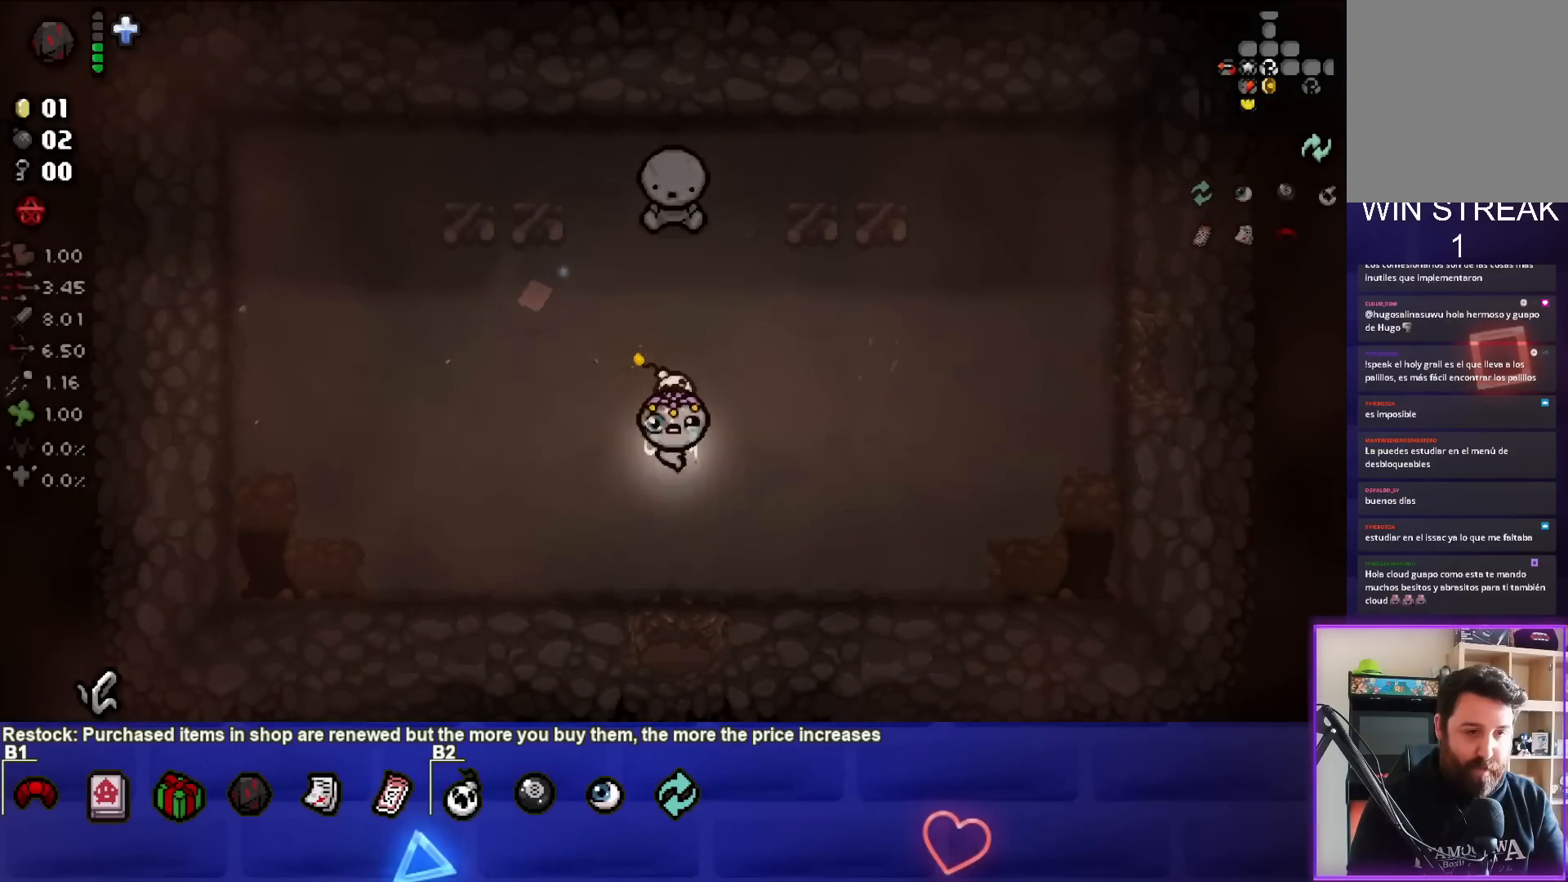
Gameplay with a controller (PlayStation layout); each line is a JSON object with the inputs held at the frame after it. "events" lists button and stick changes between this image and that frame as [ms after this image, input, new state], when the widget could be followed in between. Not read: other_buttons.
{"buttons": [], "left_stick": "down", "right_stick": "center", "events": [[83, "left_stick", "up"], [500, "left_stick", "down"]]}
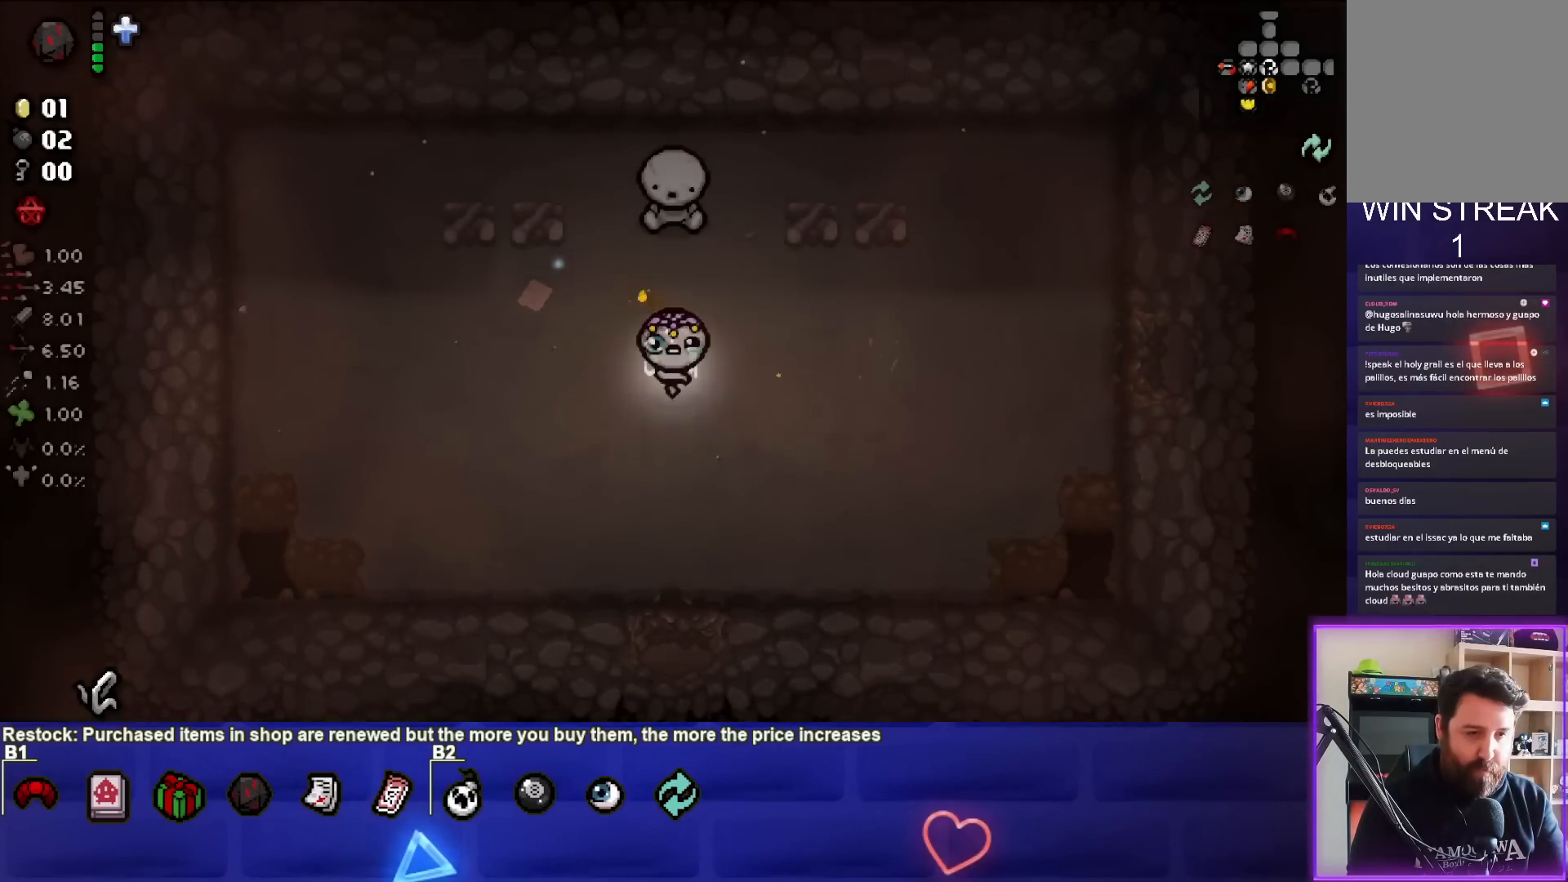
{"buttons": [], "left_stick": "center", "right_stick": "center", "events": [[500, "left_stick", "center"]]}
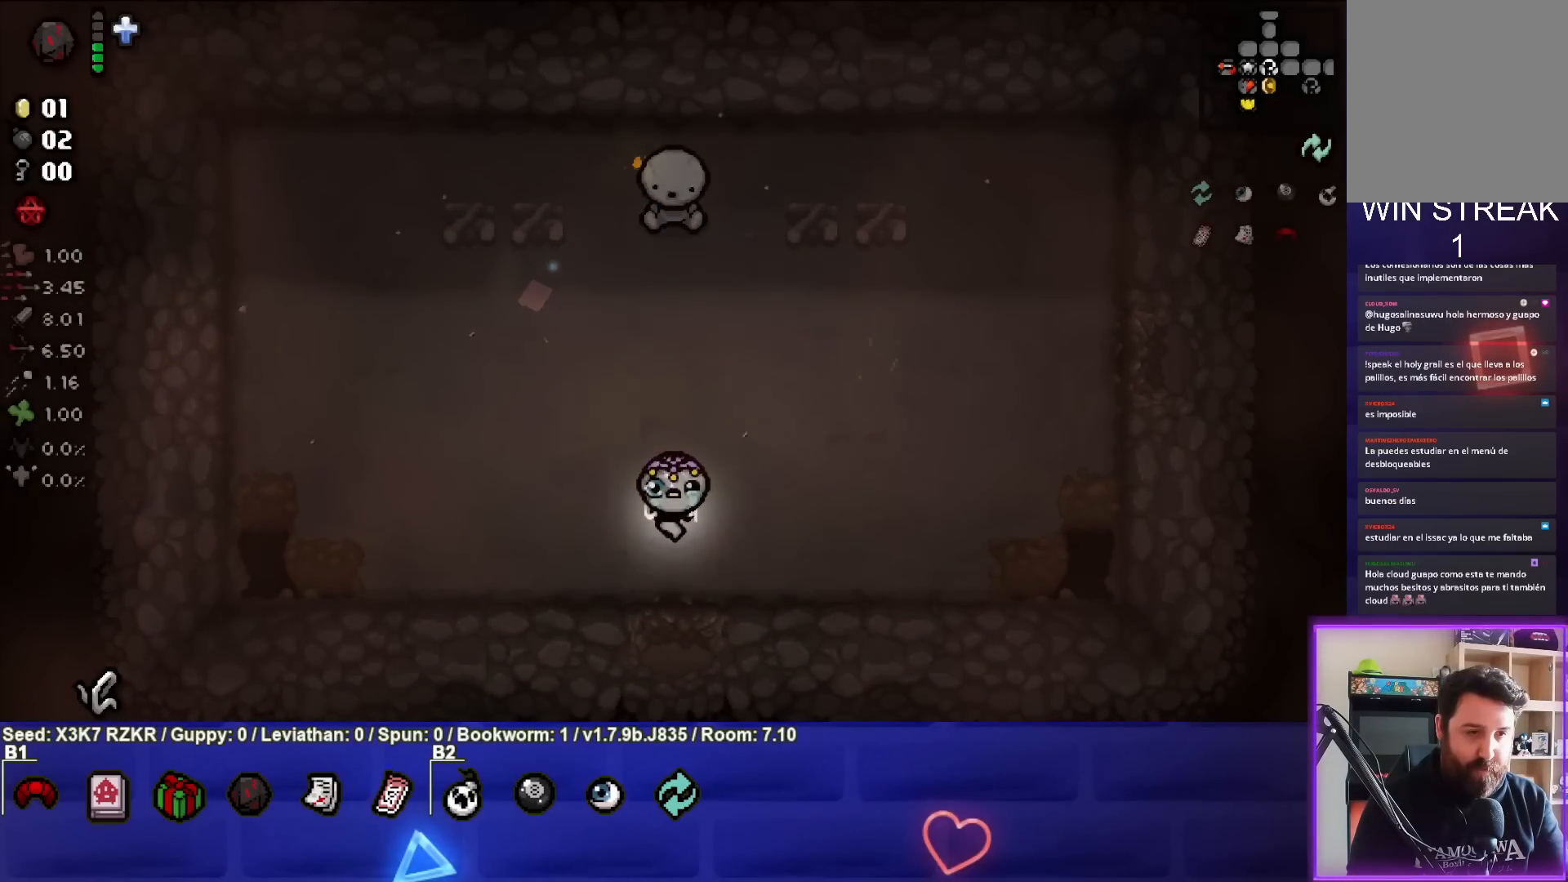
{"buttons": [], "left_stick": "center", "right_stick": "center", "events": []}
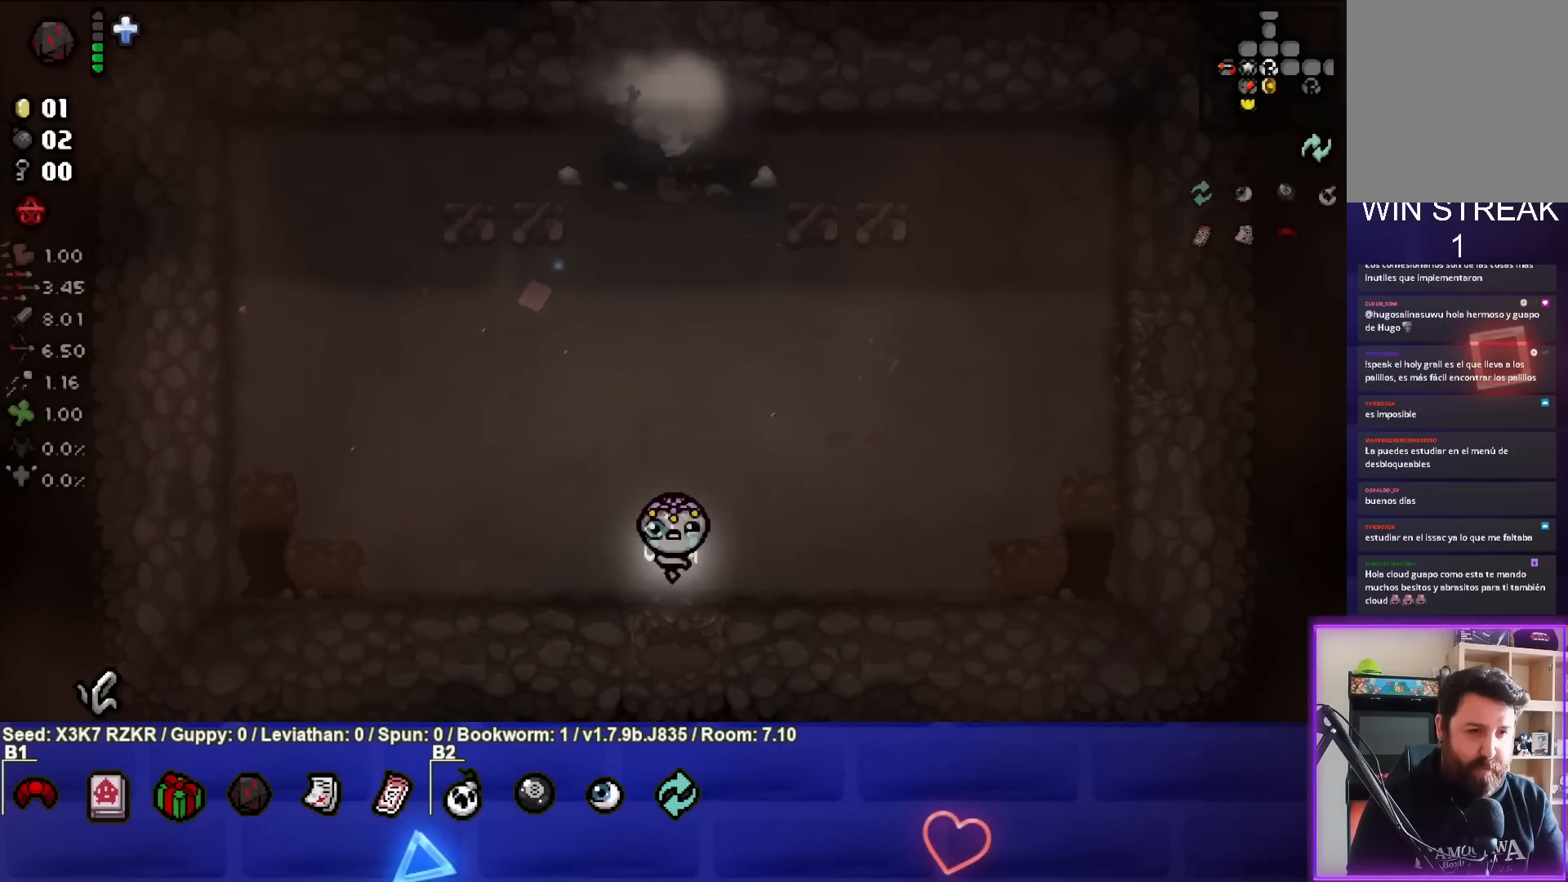
{"buttons": [], "left_stick": "up", "right_stick": "center", "events": [[383, "left_stick", "up"]]}
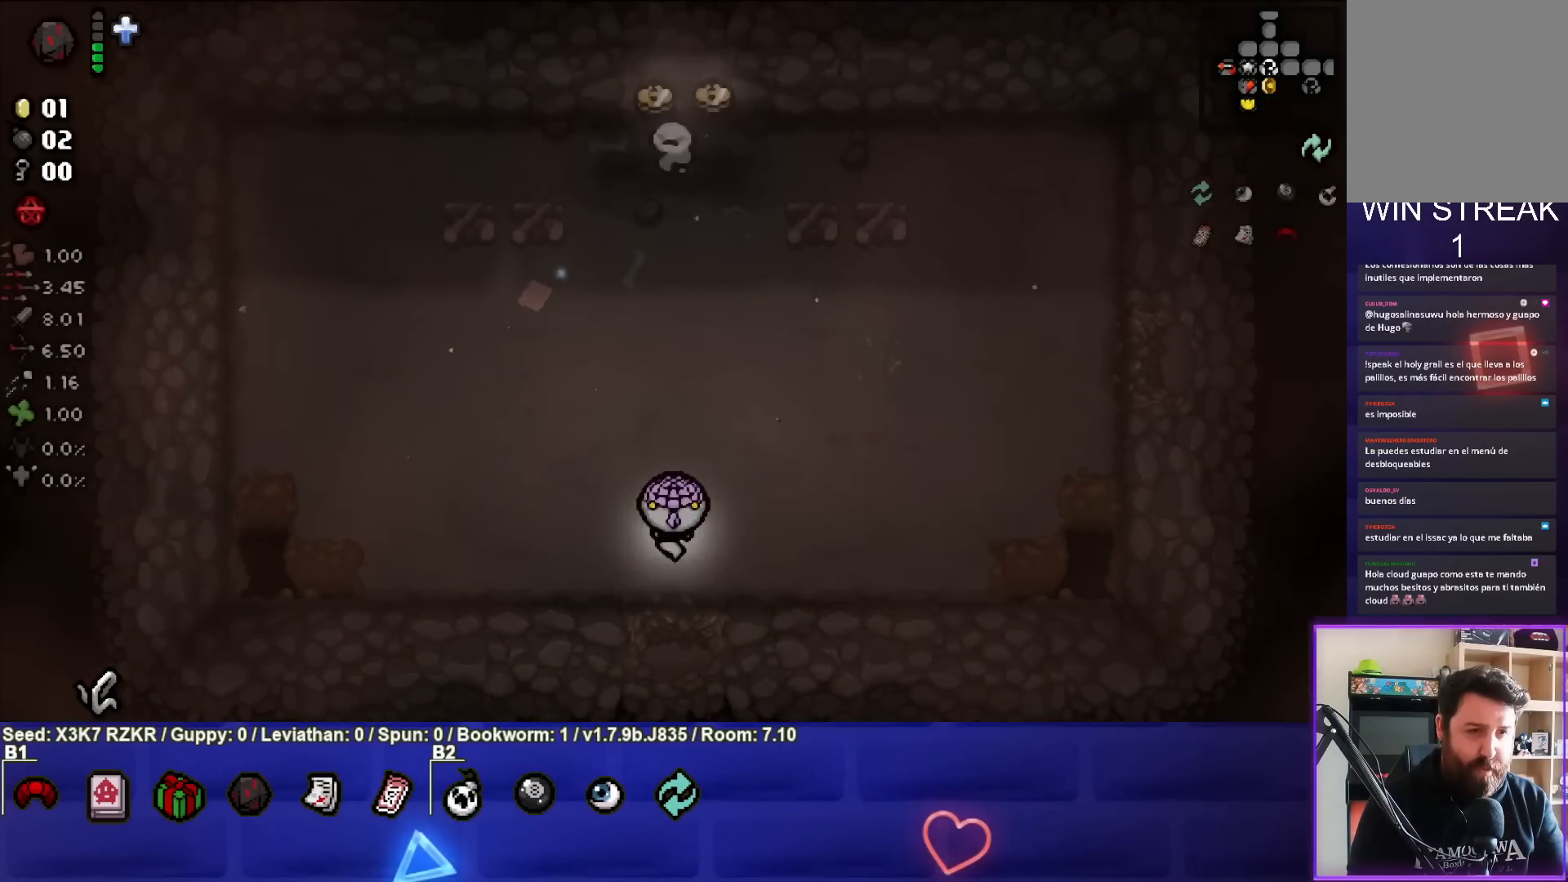
{"buttons": [], "left_stick": "up", "right_stick": "center", "events": []}
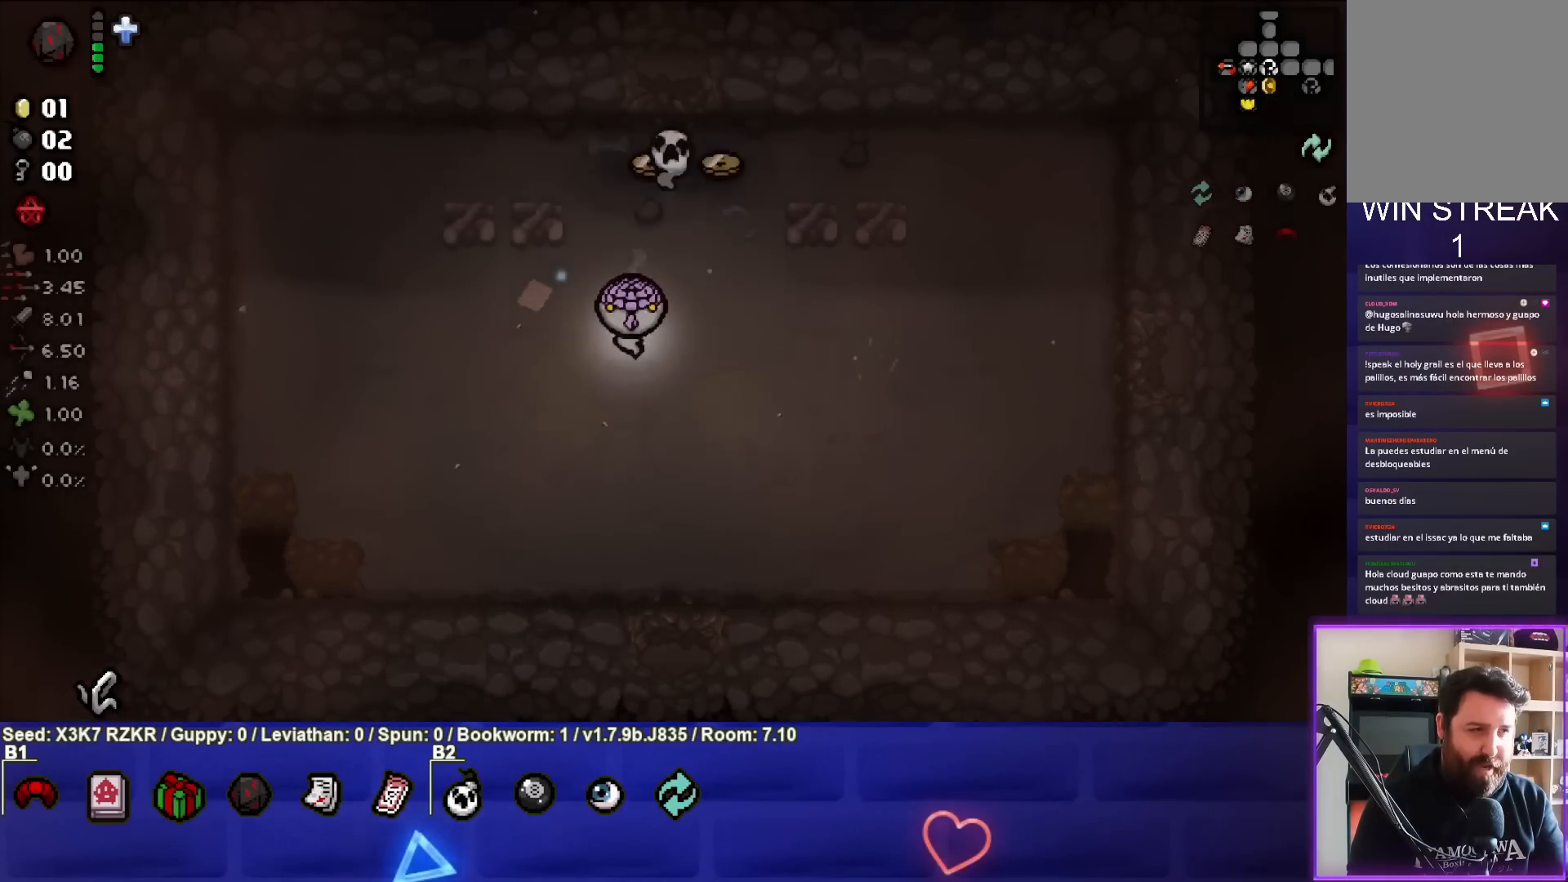
{"buttons": [], "left_stick": "down-right", "right_stick": "center", "events": [[283, "left_stick", "up-right"], [500, "left_stick", "down-right"]]}
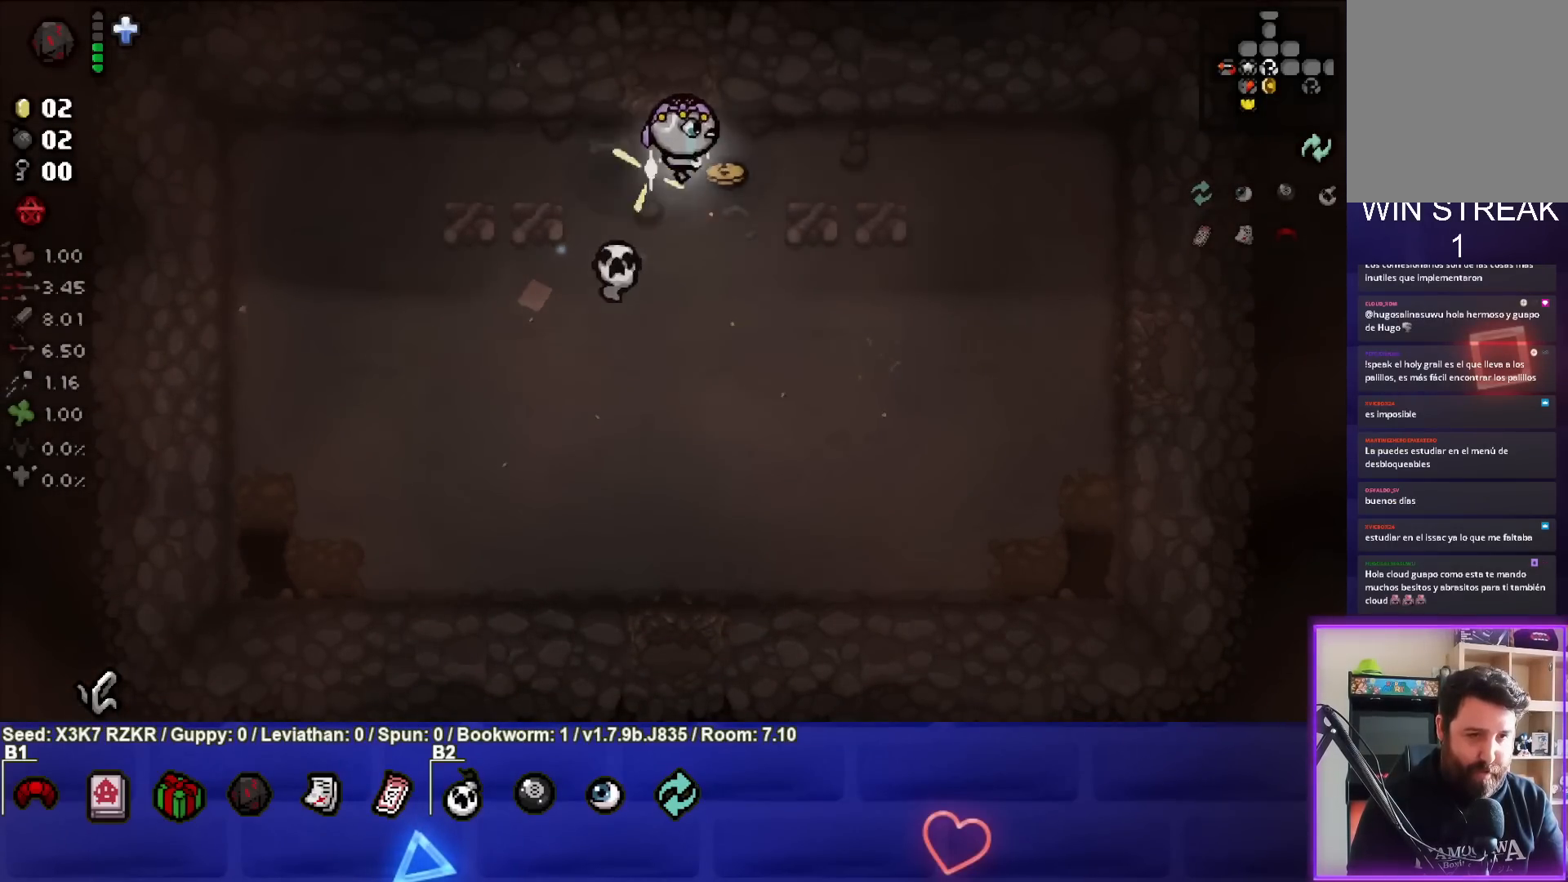
{"buttons": [], "left_stick": "down", "right_stick": "center", "events": [[117, "left_stick", "down"]]}
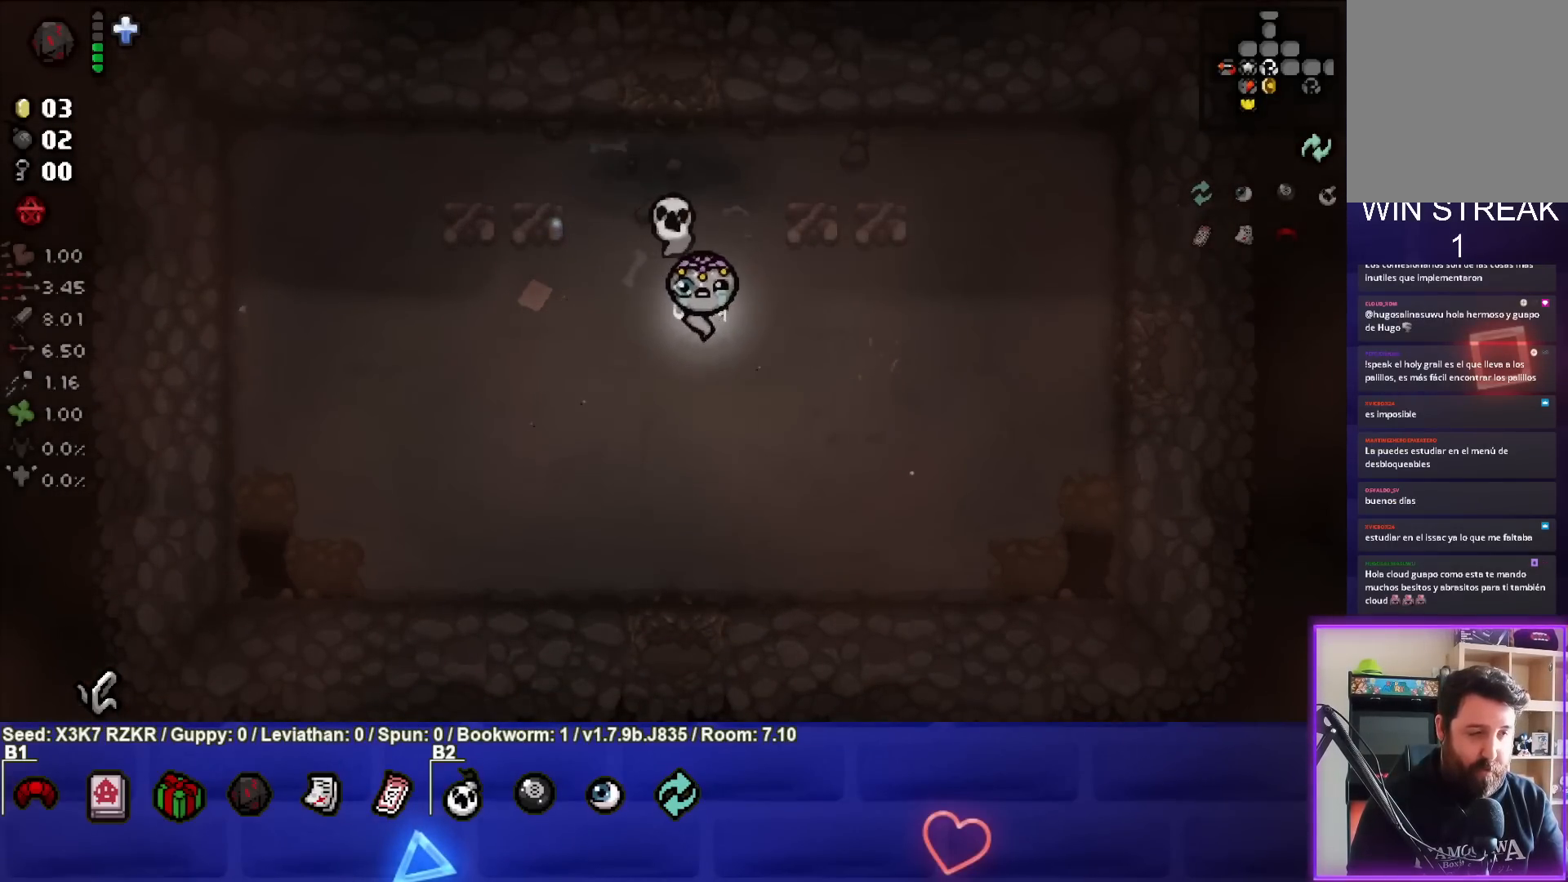
{"buttons": [], "left_stick": "down", "right_stick": "center", "events": []}
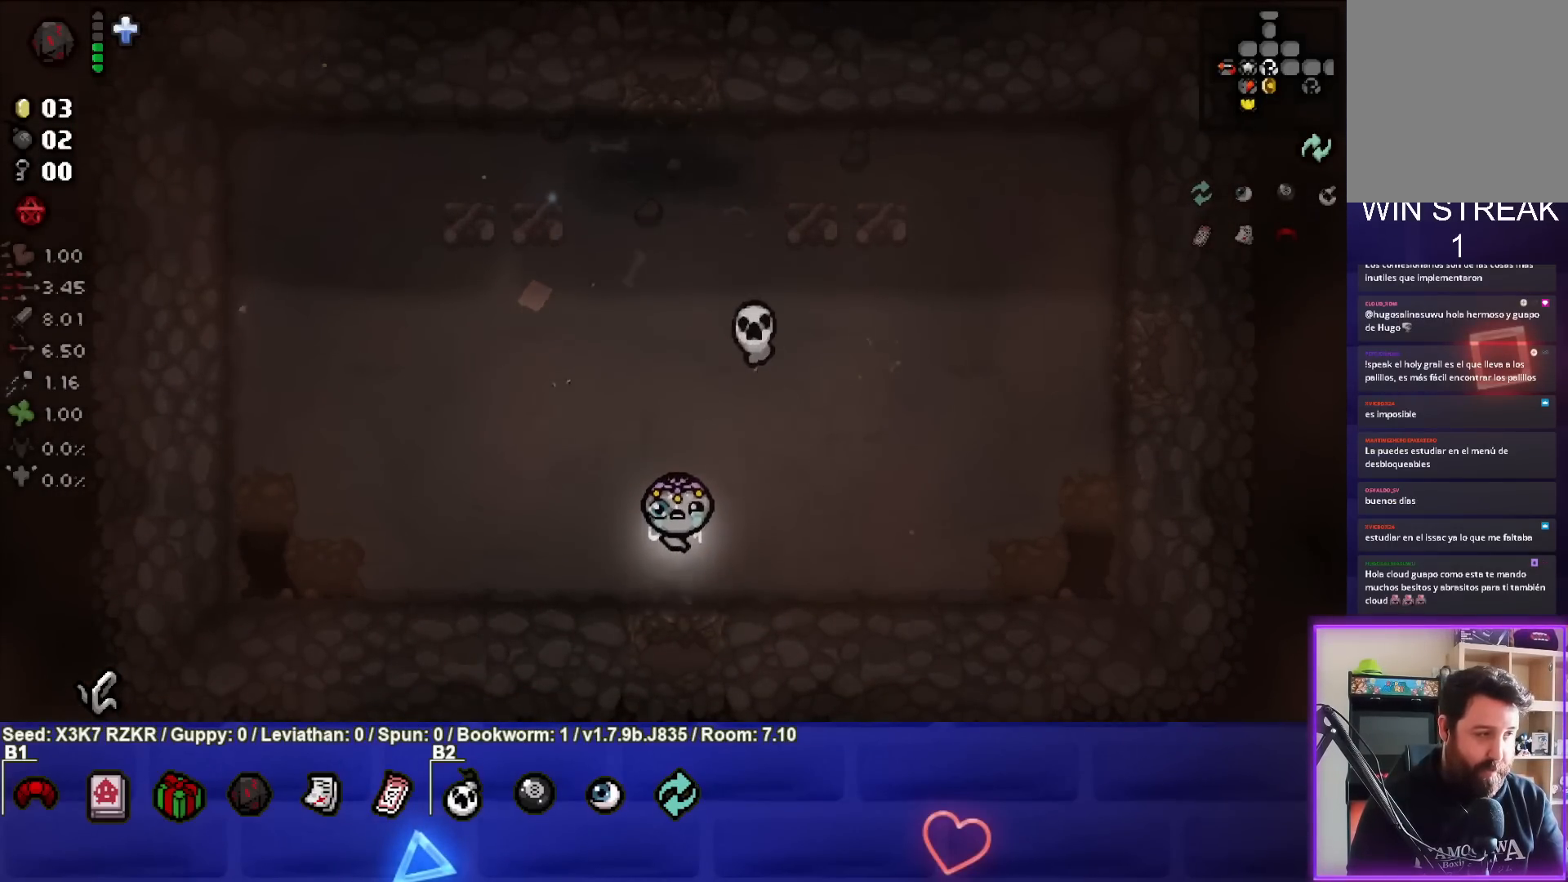
{"buttons": [], "left_stick": "center", "right_stick": "center", "events": [[350, "left_stick", "center"]]}
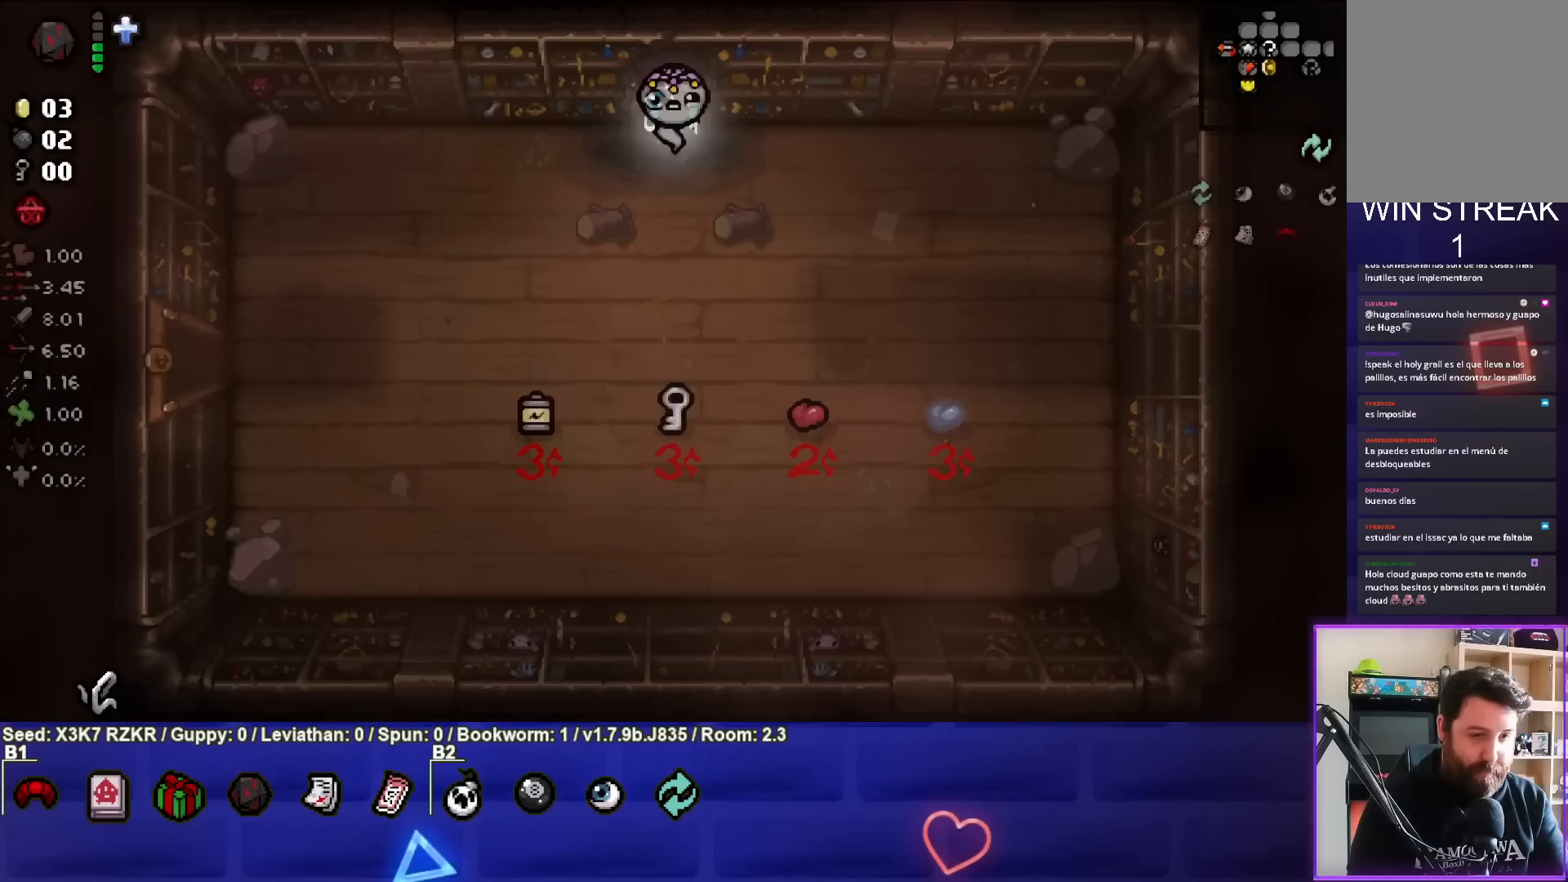
{"buttons": [], "left_stick": "down", "right_stick": "center", "events": [[250, "left_stick", "down"]]}
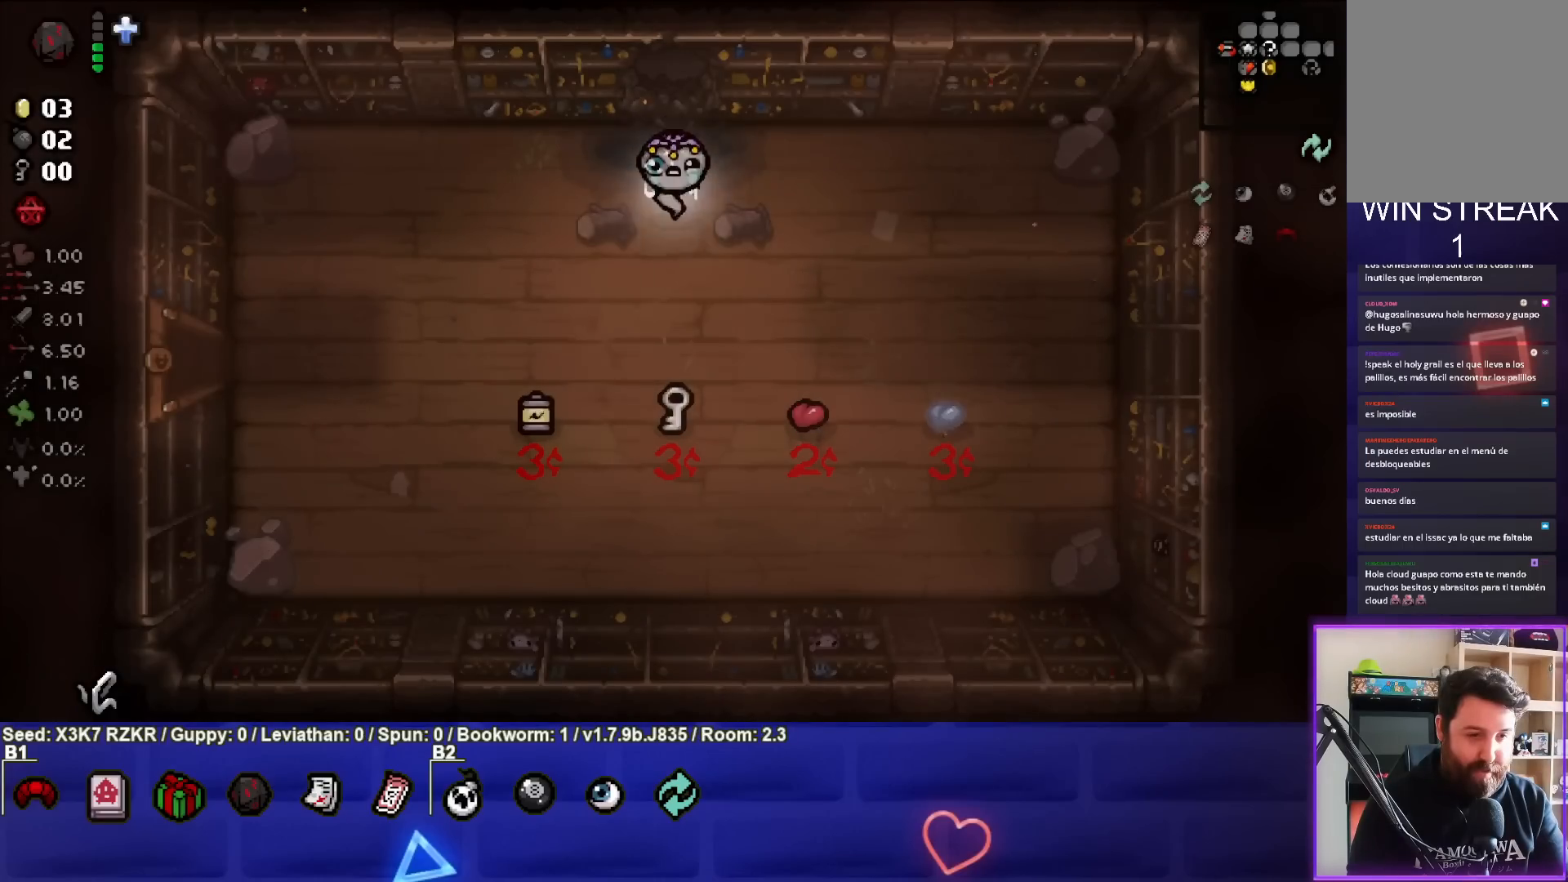
{"buttons": [], "left_stick": "up-left", "right_stick": "center", "events": [[383, "left_stick", "center"], [450, "left_stick", "up-left"]]}
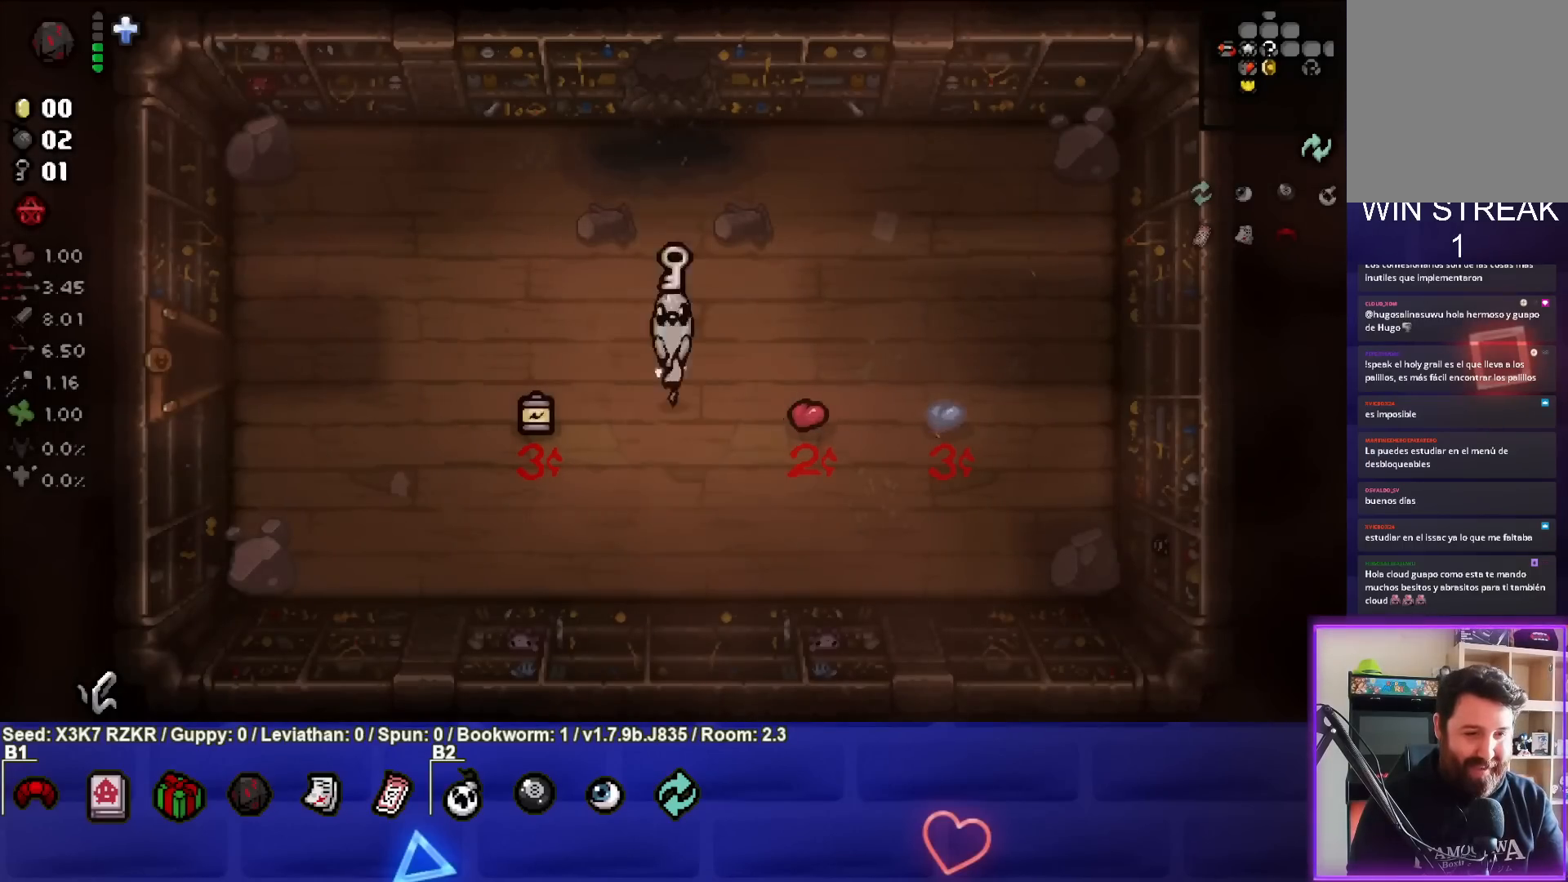
{"buttons": [], "left_stick": "left", "right_stick": "center", "events": [[233, "left_stick", "left"]]}
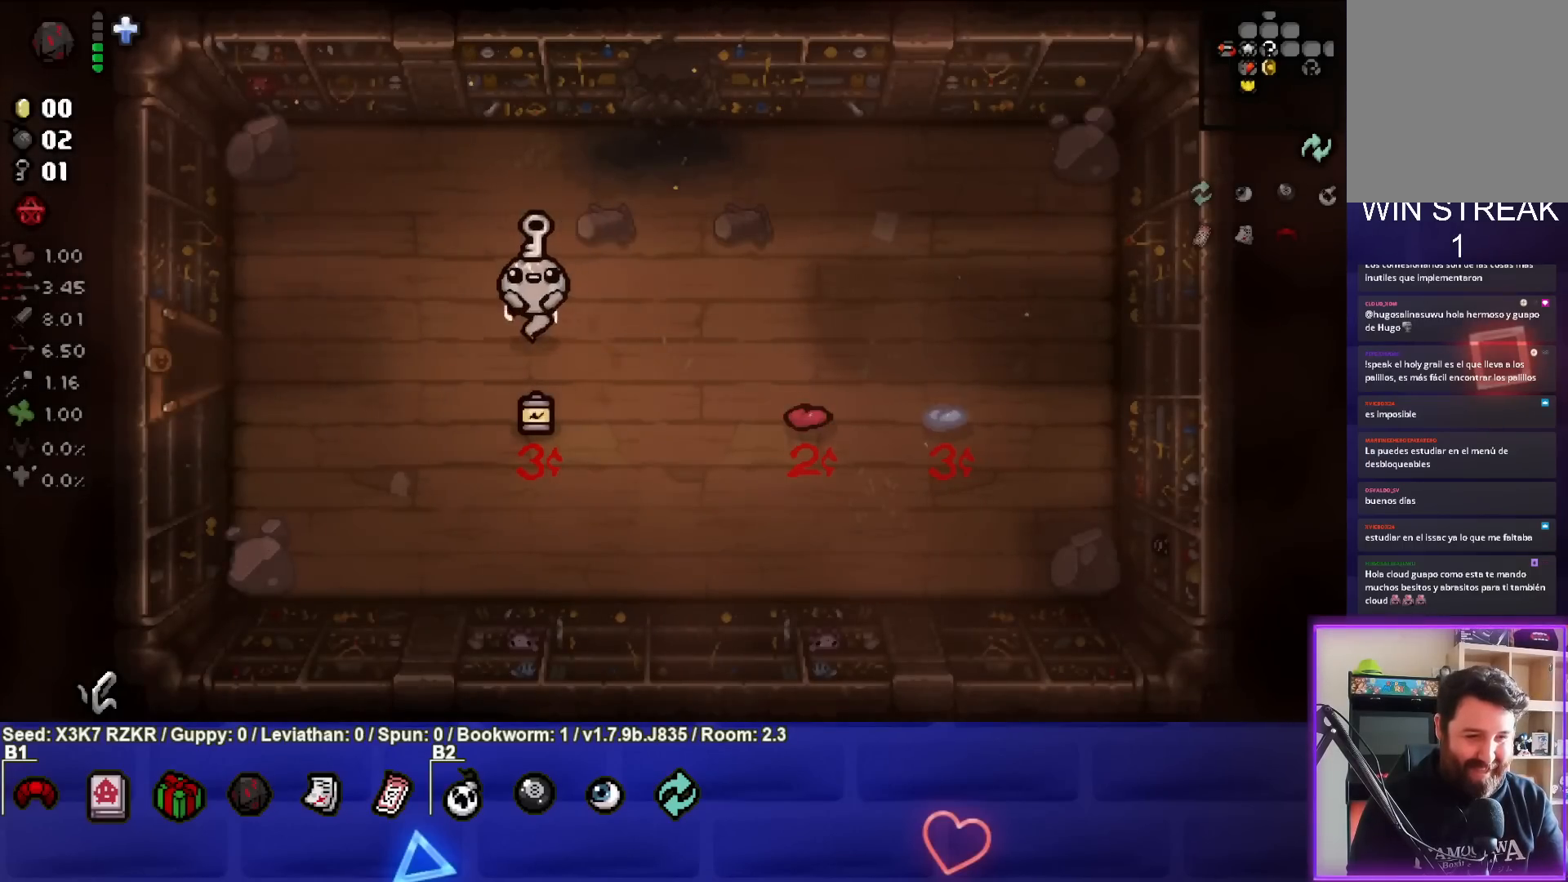
{"buttons": [], "left_stick": "left", "right_stick": "center", "events": []}
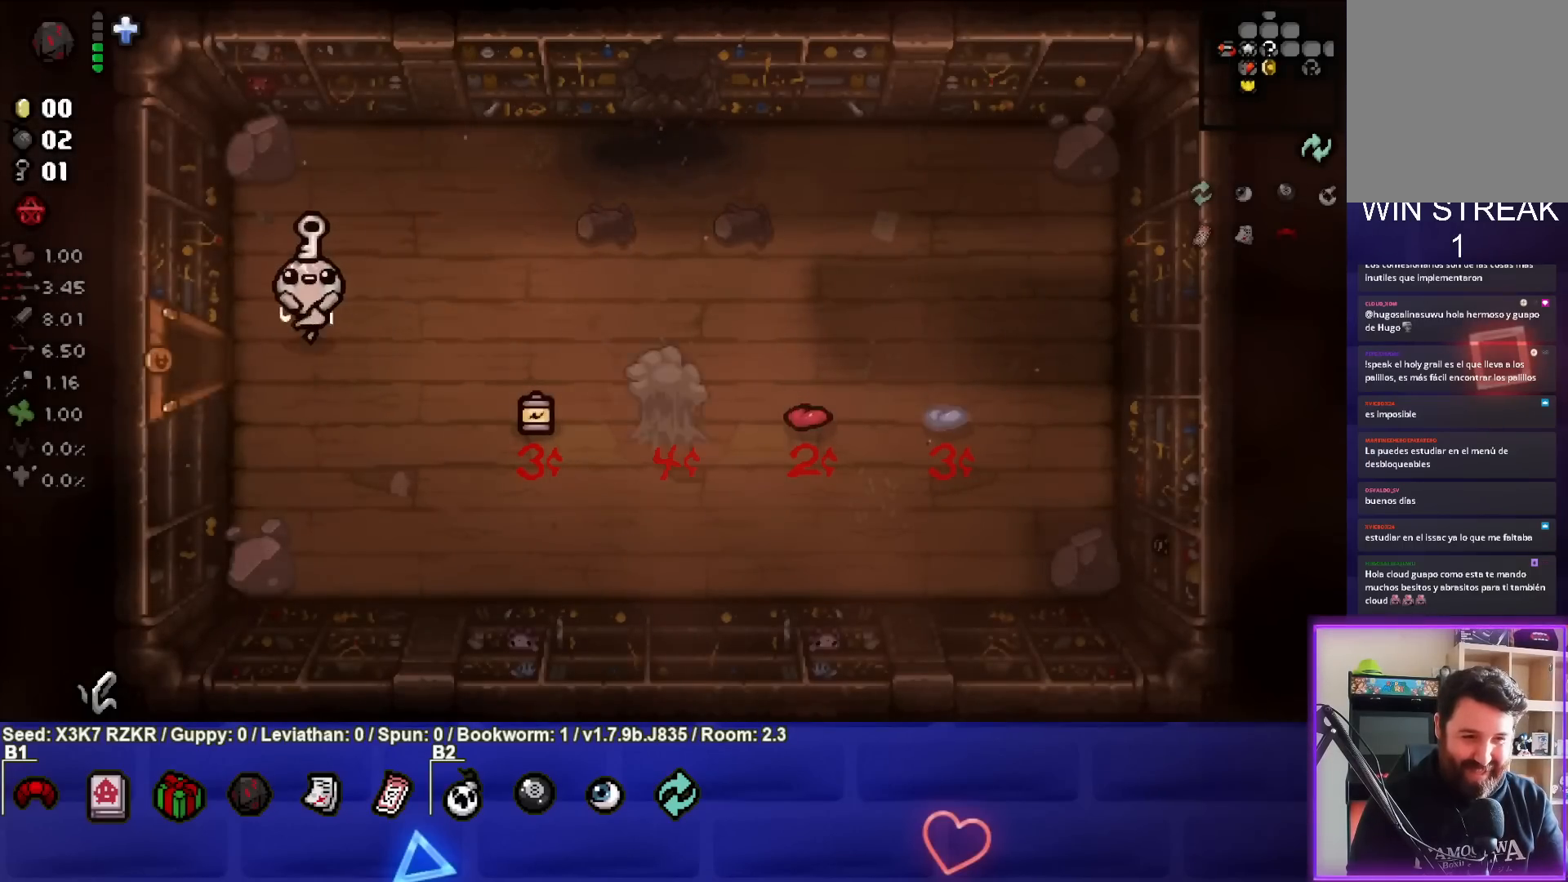
{"buttons": [], "left_stick": "center", "right_stick": "center", "events": [[400, "left_stick", "center"]]}
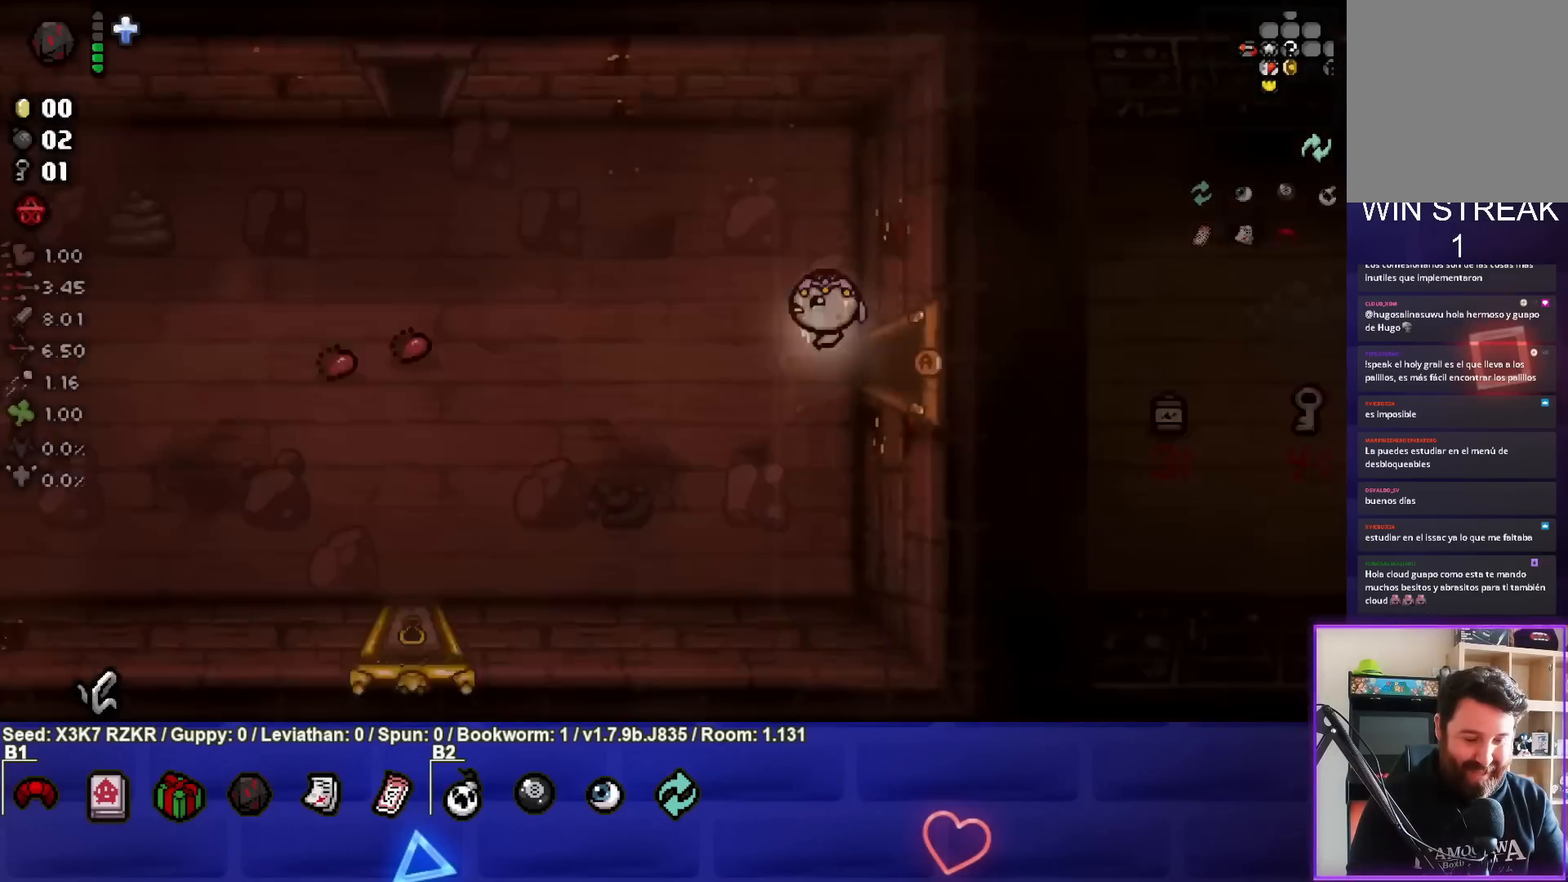
{"buttons": [], "left_stick": "down-left", "right_stick": "center", "events": [[83, "left_stick", "left"], [283, "left_stick", "down-left"]]}
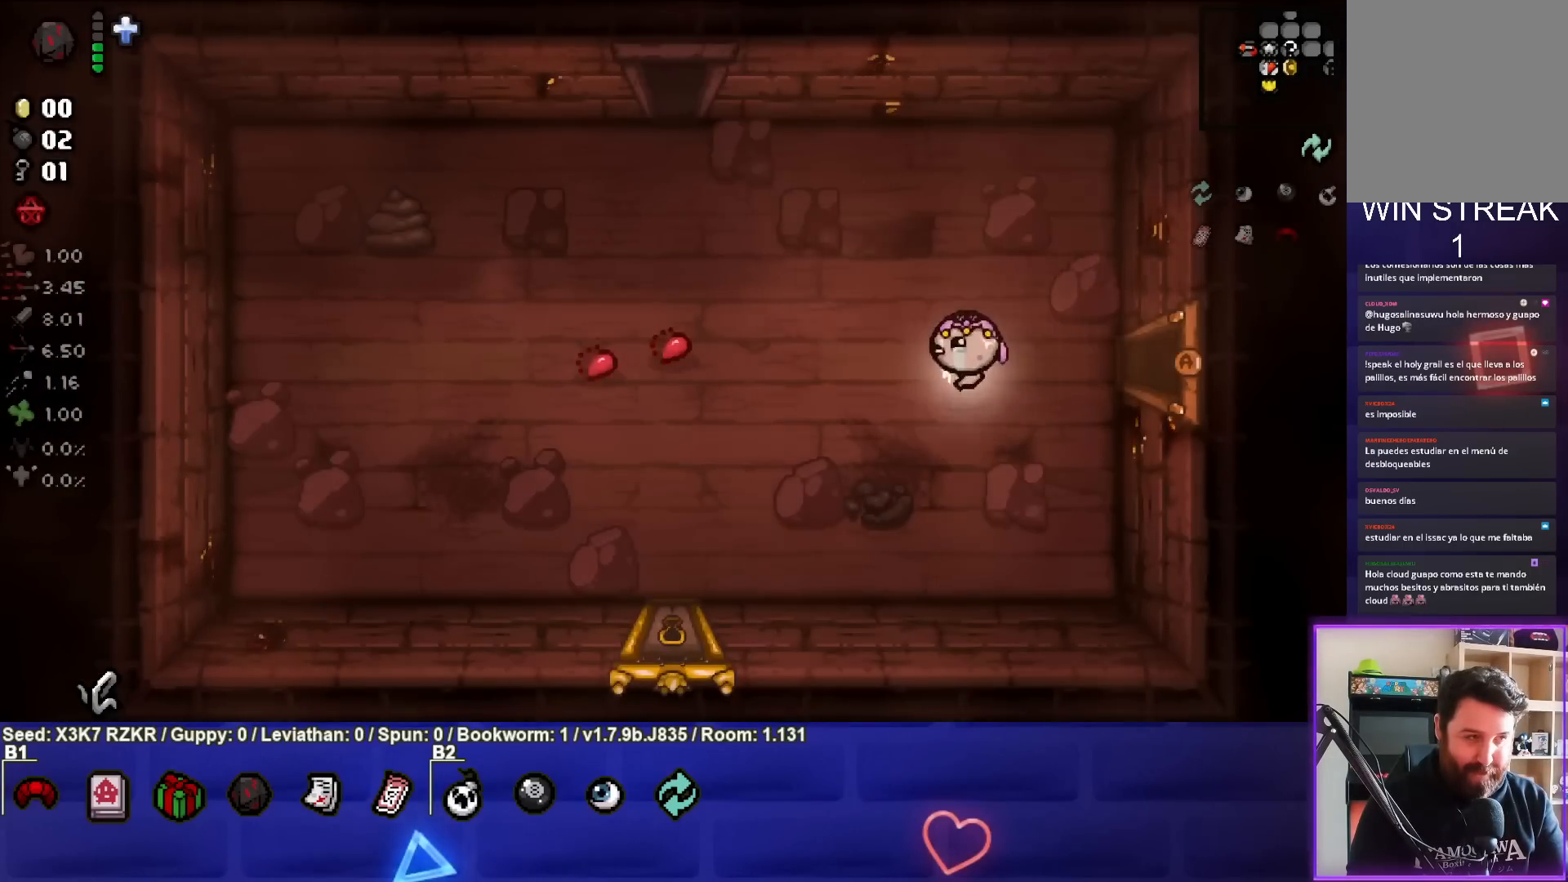
{"buttons": [], "left_stick": "down-left", "right_stick": "center", "events": []}
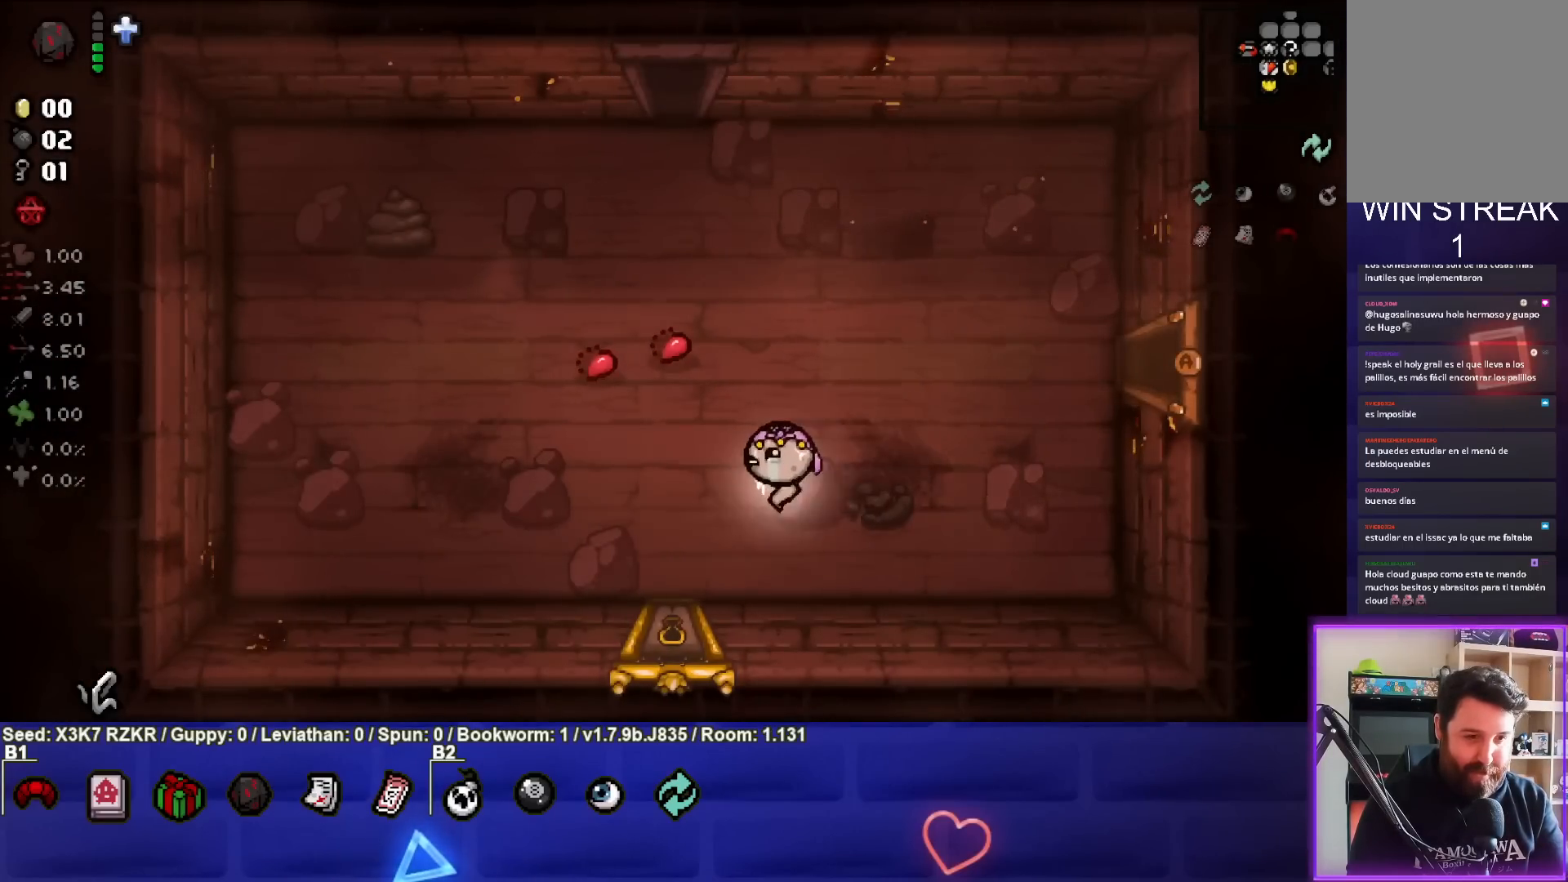
{"buttons": [], "left_stick": "center", "right_stick": "center", "events": [[300, "left_stick", "down"], [500, "left_stick", "center"]]}
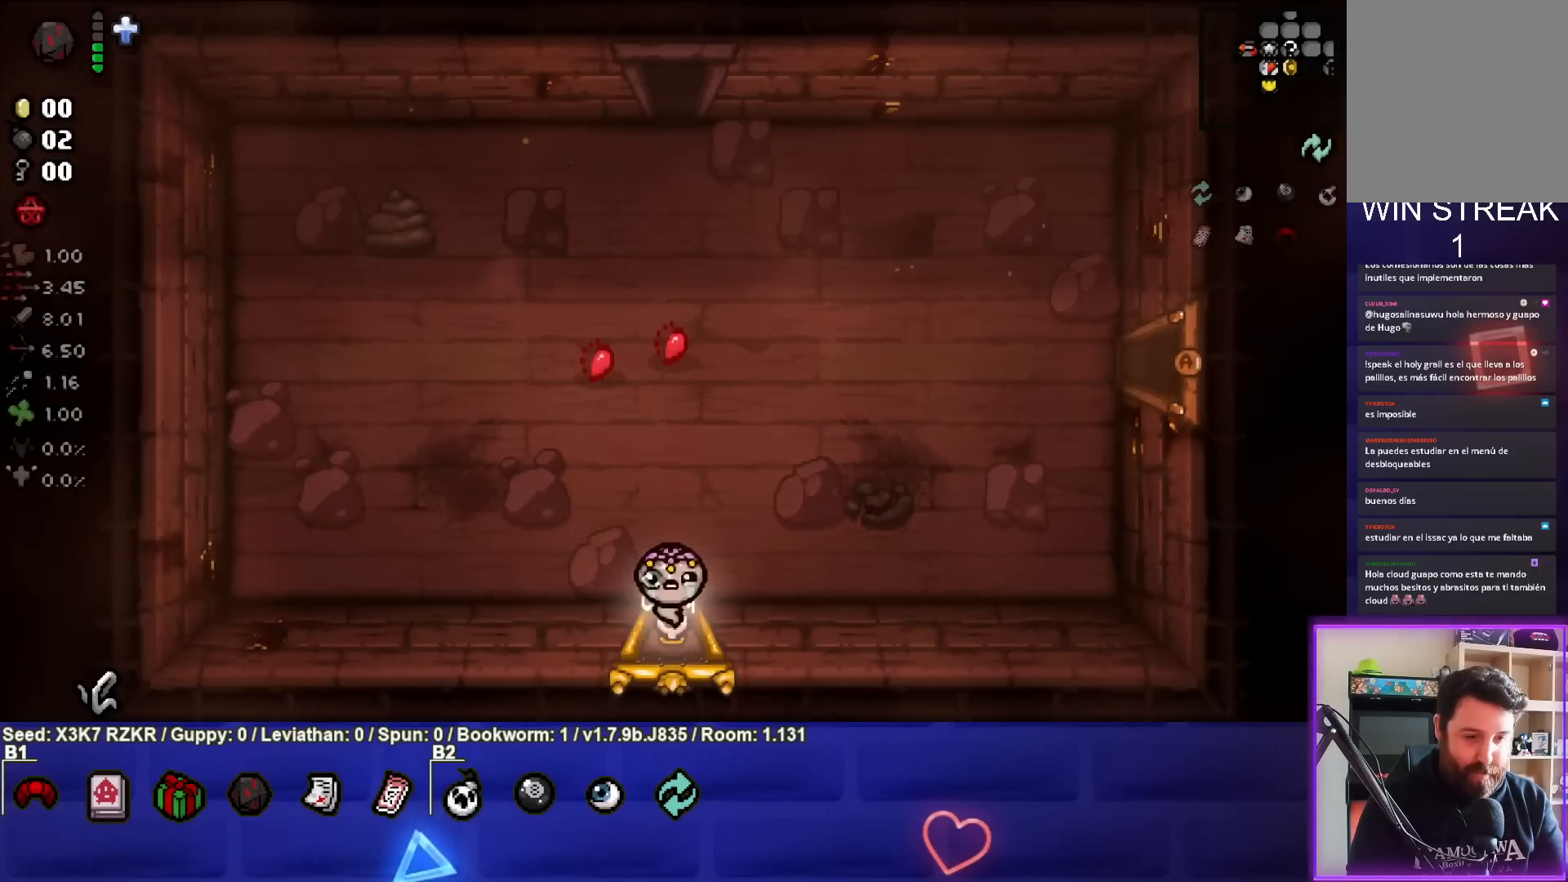
{"buttons": [], "left_stick": "center", "right_stick": "center", "events": []}
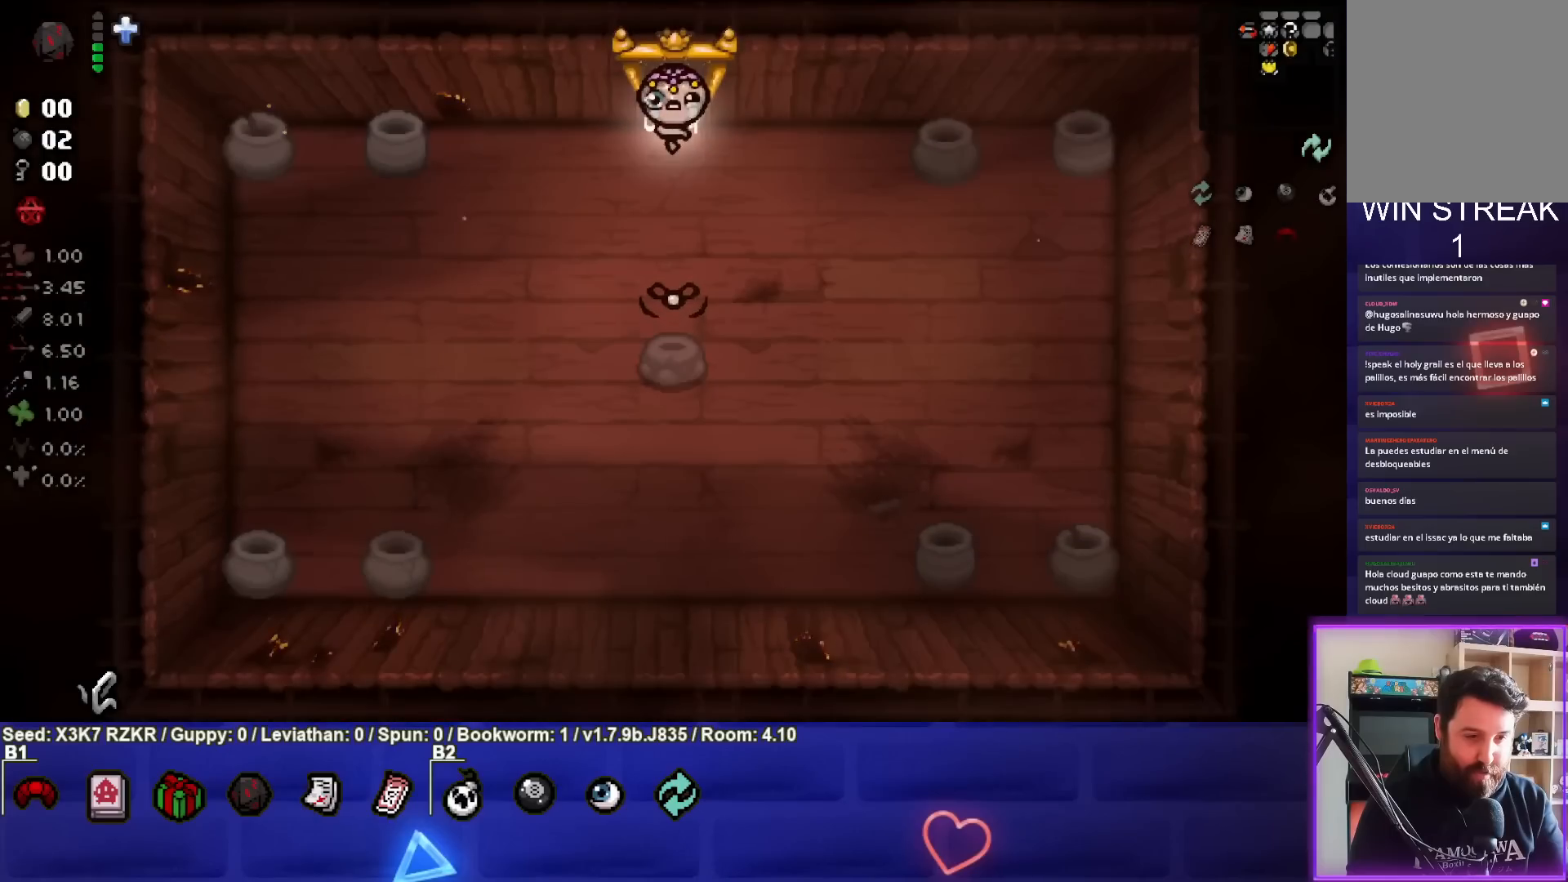
{"buttons": [], "left_stick": "down", "right_stick": "center", "events": [[233, "left_stick", "down"]]}
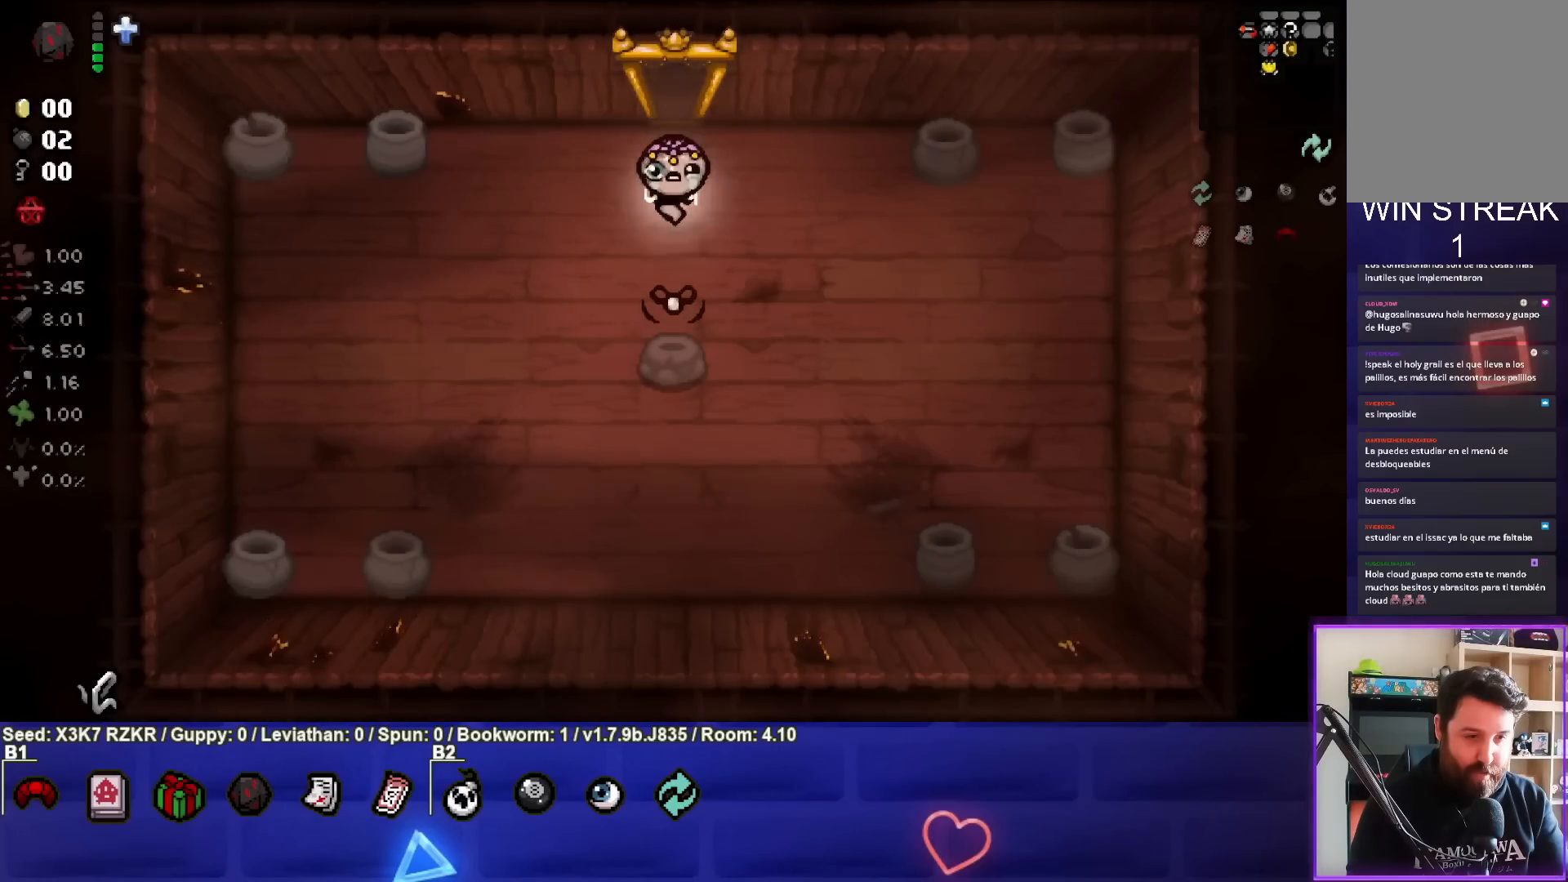
{"buttons": [], "left_stick": "center", "right_stick": "center", "events": [[17, "left_stick", "center"]]}
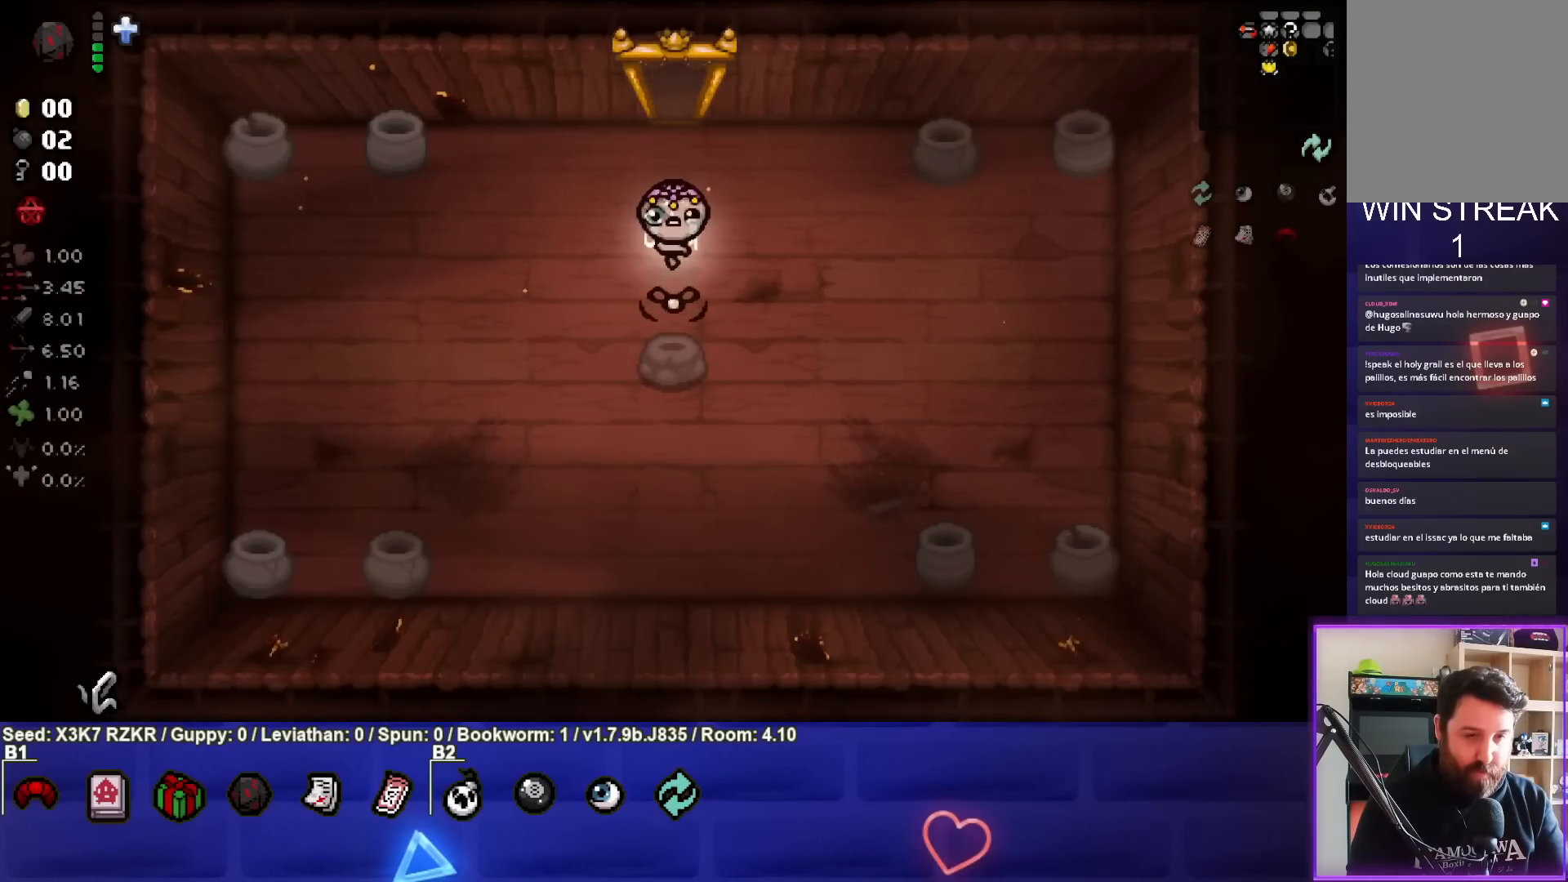
{"buttons": ["SELECT"], "left_stick": "center", "right_stick": "center", "events": [[233, "SELECT", "down"]]}
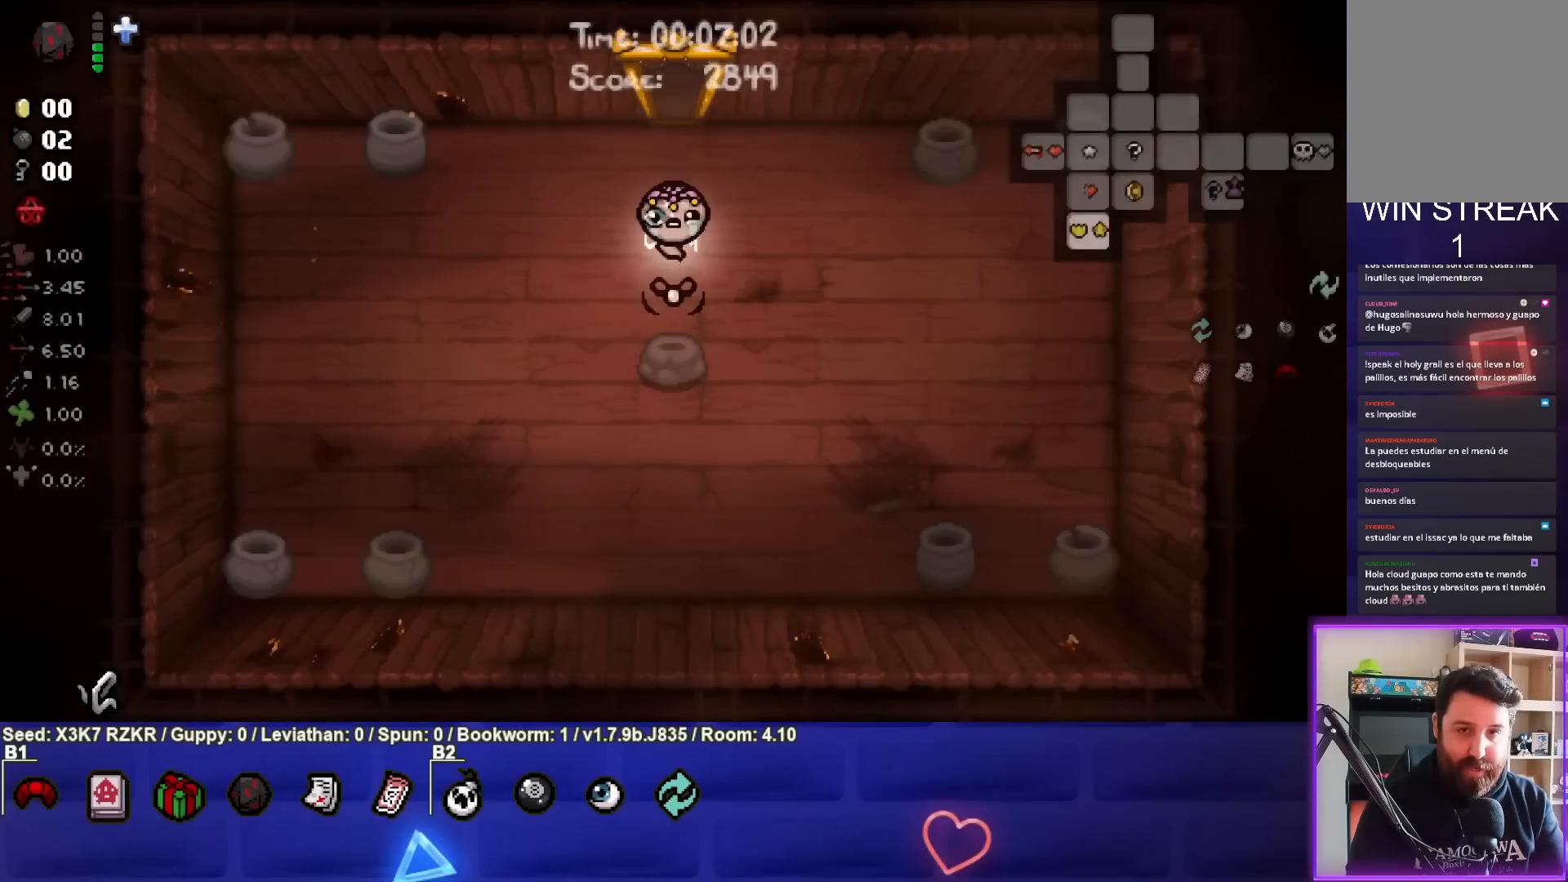
{"buttons": ["SELECT"], "left_stick": "center", "right_stick": "center", "events": []}
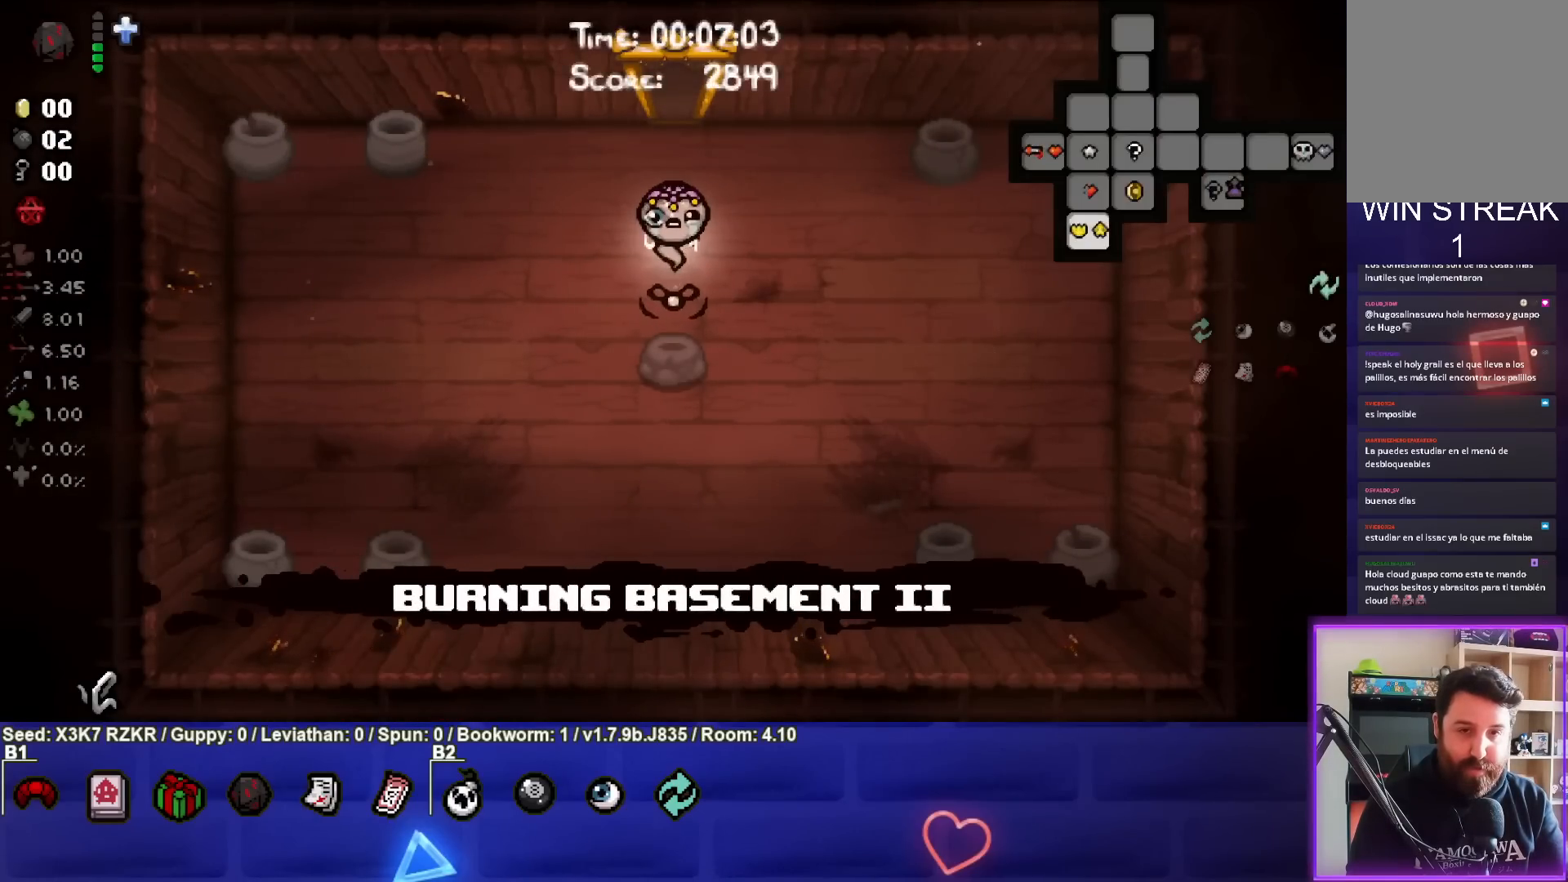
{"buttons": ["SELECT"], "left_stick": "center", "right_stick": "center", "events": []}
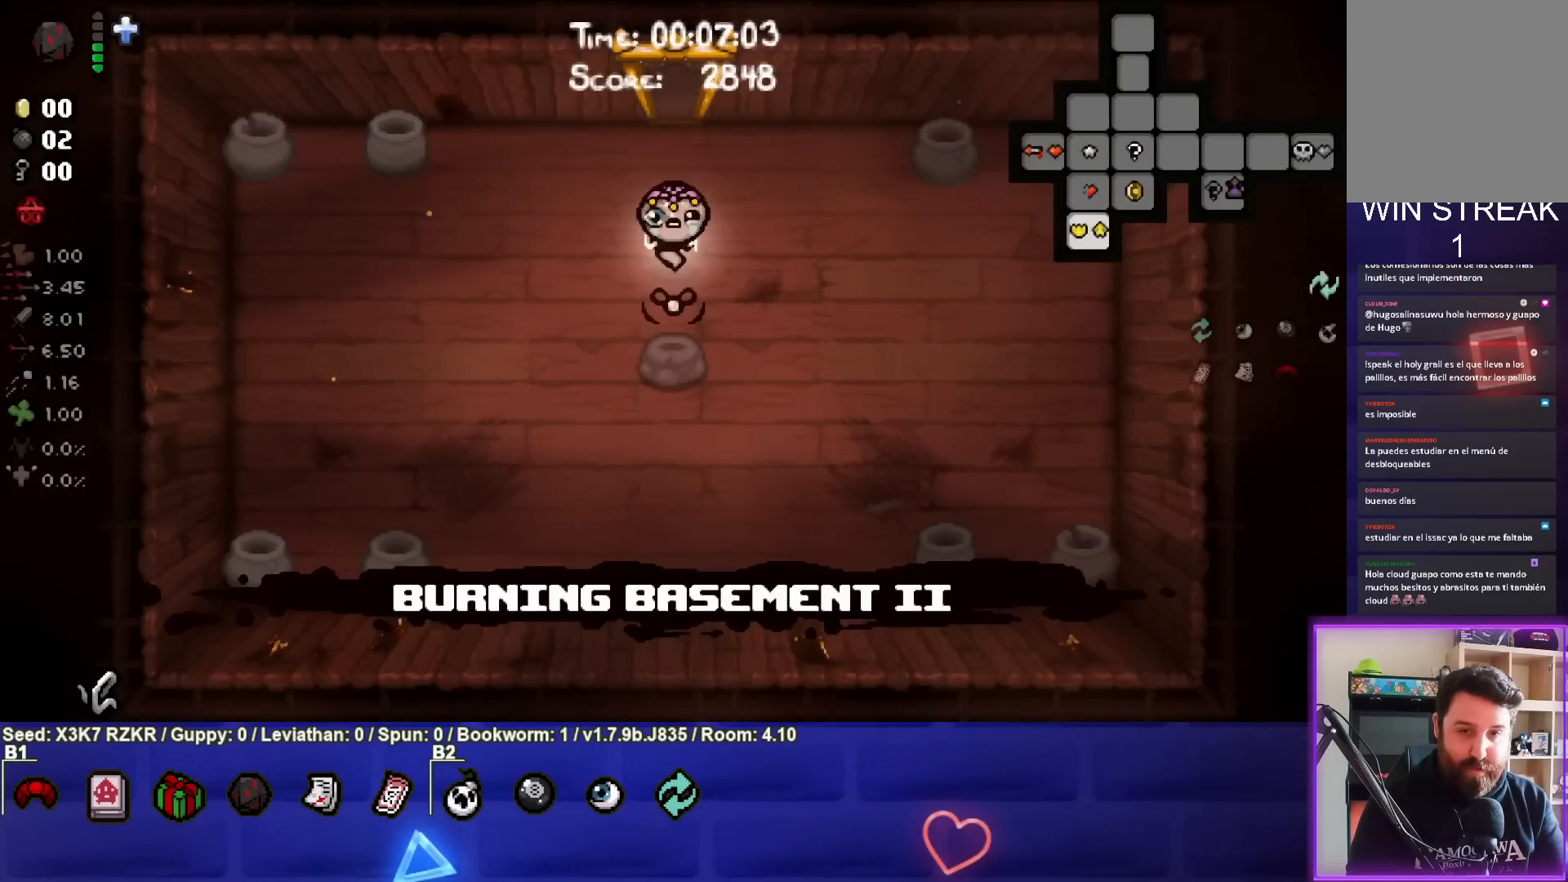
{"buttons": [], "left_stick": "up", "right_stick": "center", "events": [[17, "SELECT", "up"], [283, "left_stick", "up"]]}
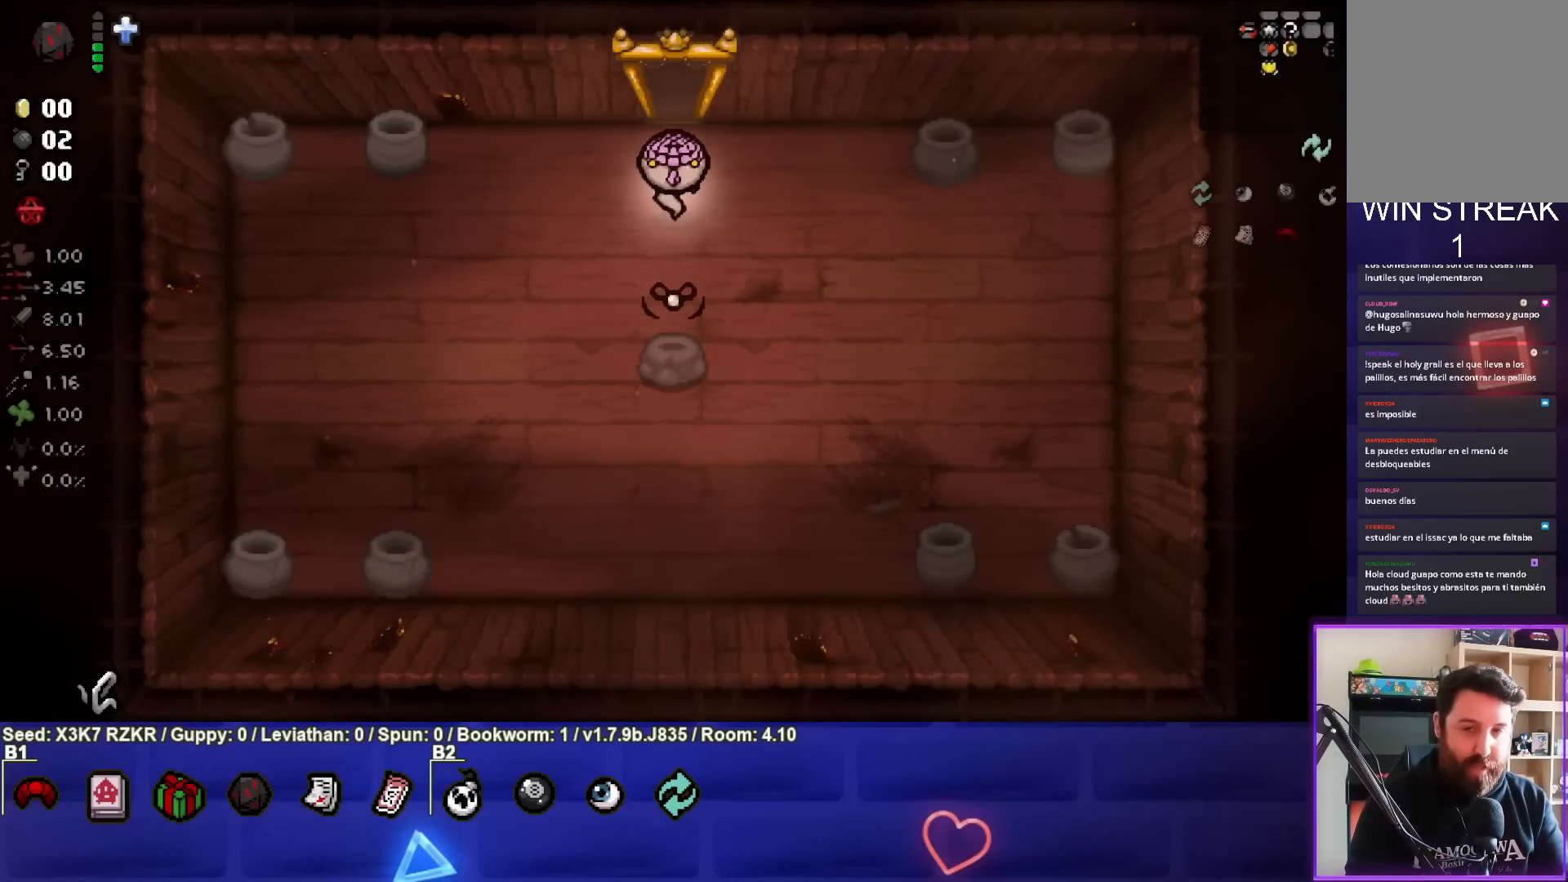
{"buttons": [], "left_stick": "up-right", "right_stick": "center", "events": [[483, "left_stick", "up-right"]]}
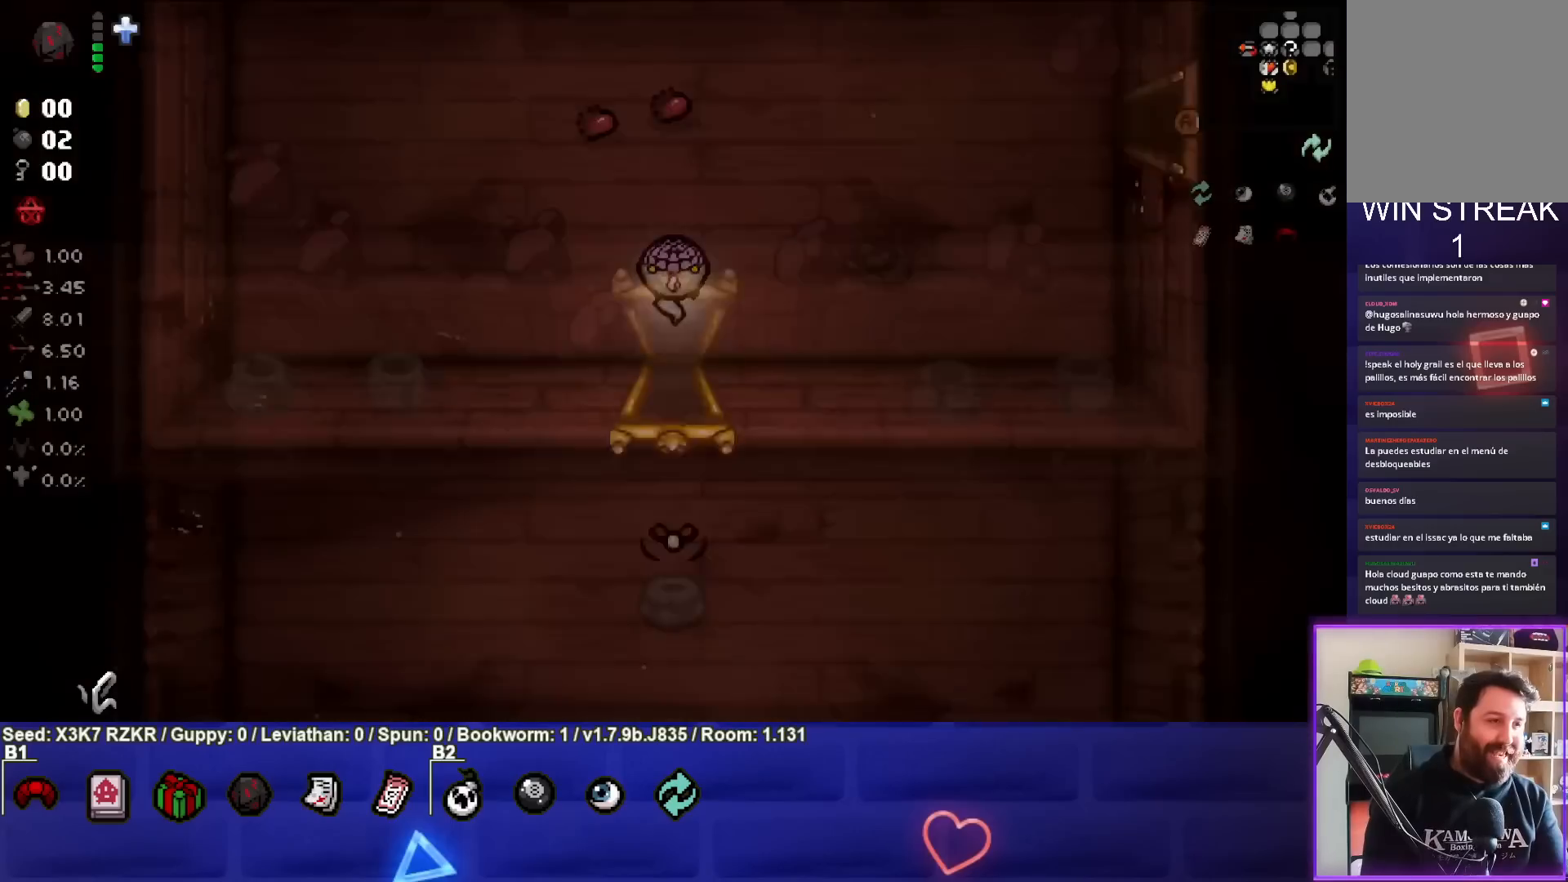
{"buttons": [], "left_stick": "up-right", "right_stick": "center", "events": []}
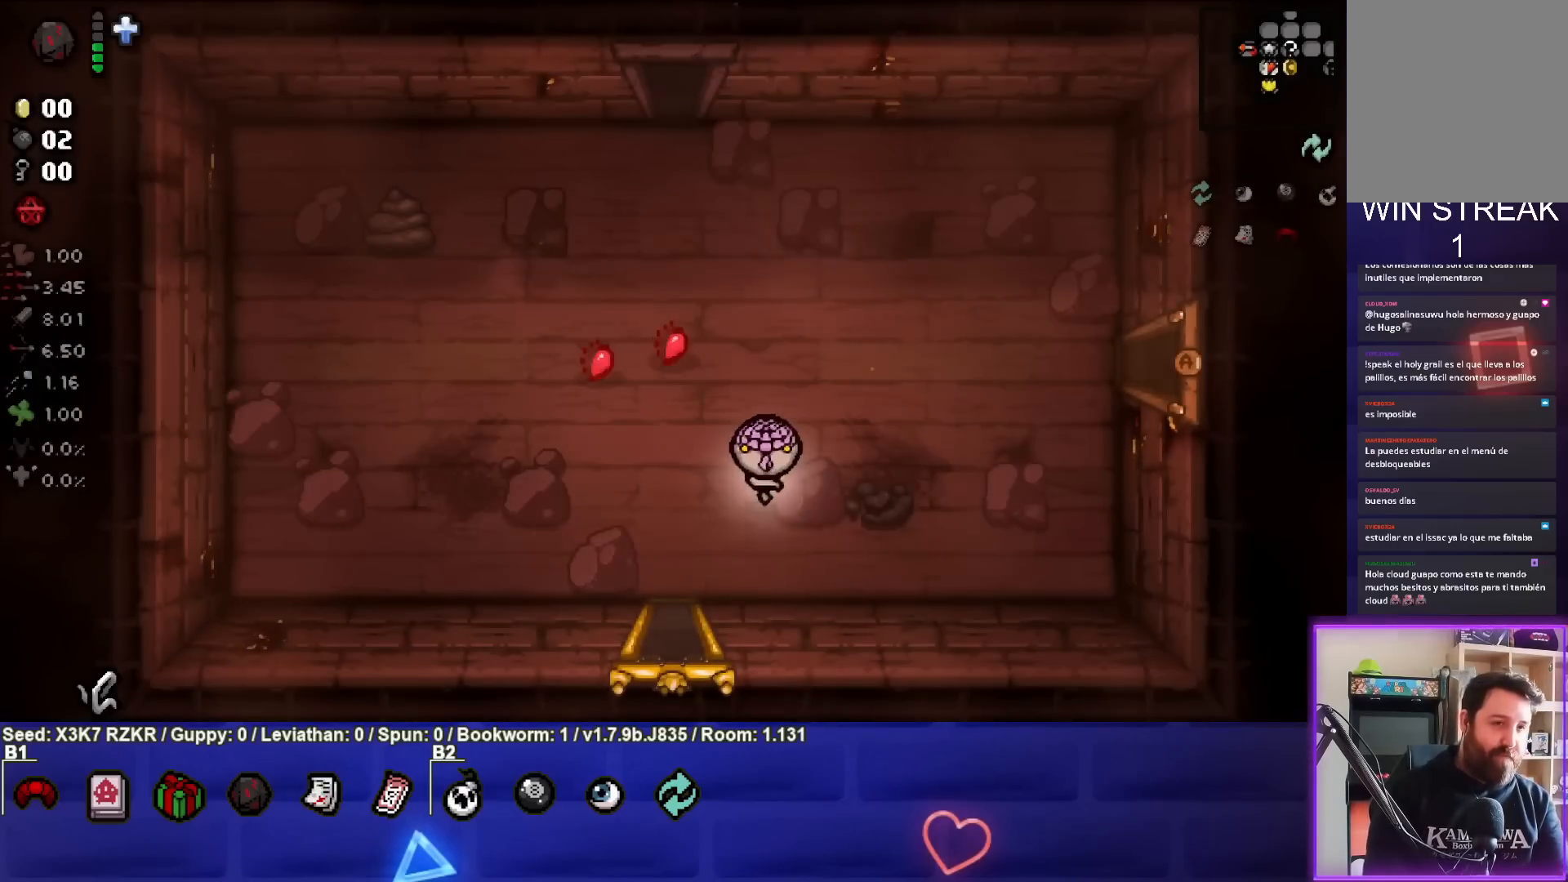
{"buttons": ["SQUARE"], "left_stick": "up-left", "right_stick": "center", "events": [[33, "left_stick", "up"], [167, "left_stick", "up-left"], [400, "SQUARE", "down"]]}
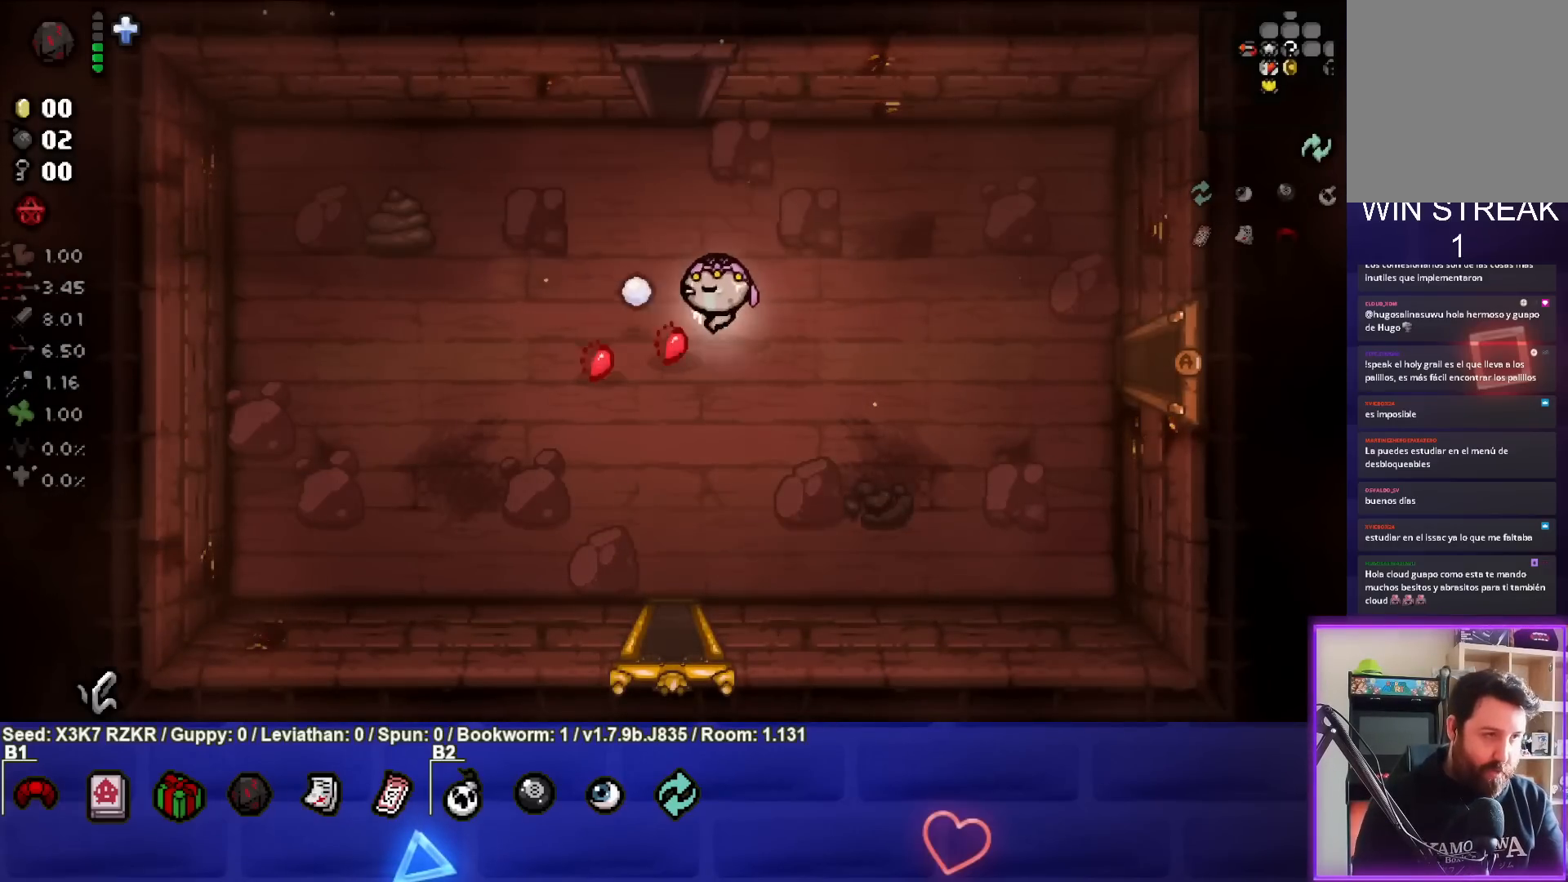
{"buttons": ["SQUARE"], "left_stick": "up-left", "right_stick": "center", "events": []}
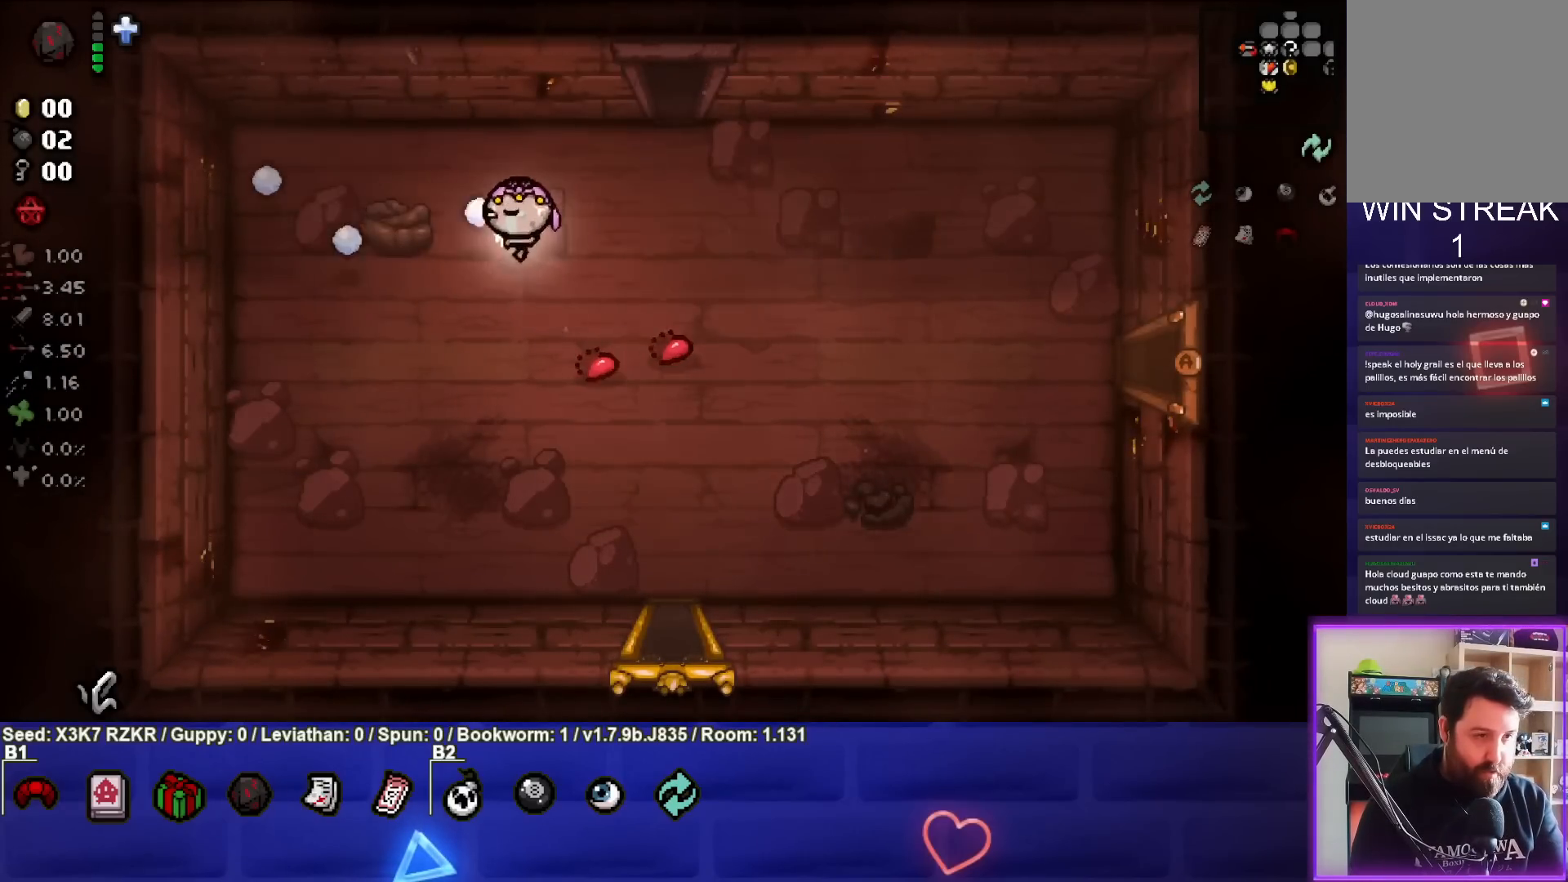
{"buttons": ["SQUARE"], "left_stick": "up-right", "right_stick": "center", "events": [[67, "left_stick", "center"], [117, "left_stick", "right"], [433, "left_stick", "up-right"]]}
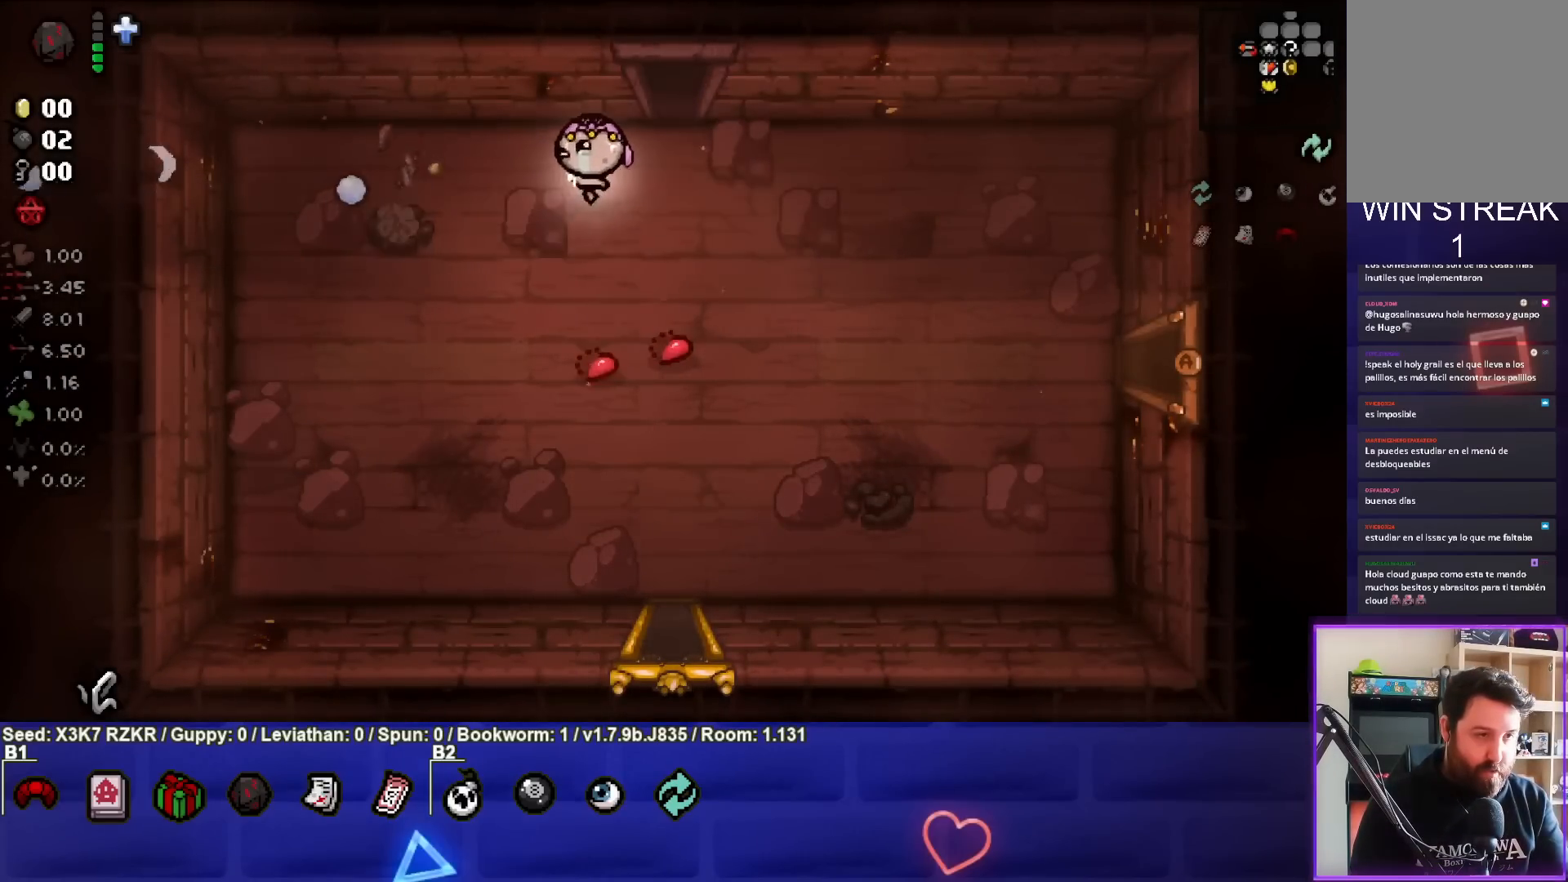
{"buttons": [], "left_stick": "up-right", "right_stick": "center", "events": [[33, "left_stick", "center"], [233, "left_stick", "up"], [283, "SQUARE", "up"], [333, "left_stick", "up-right"]]}